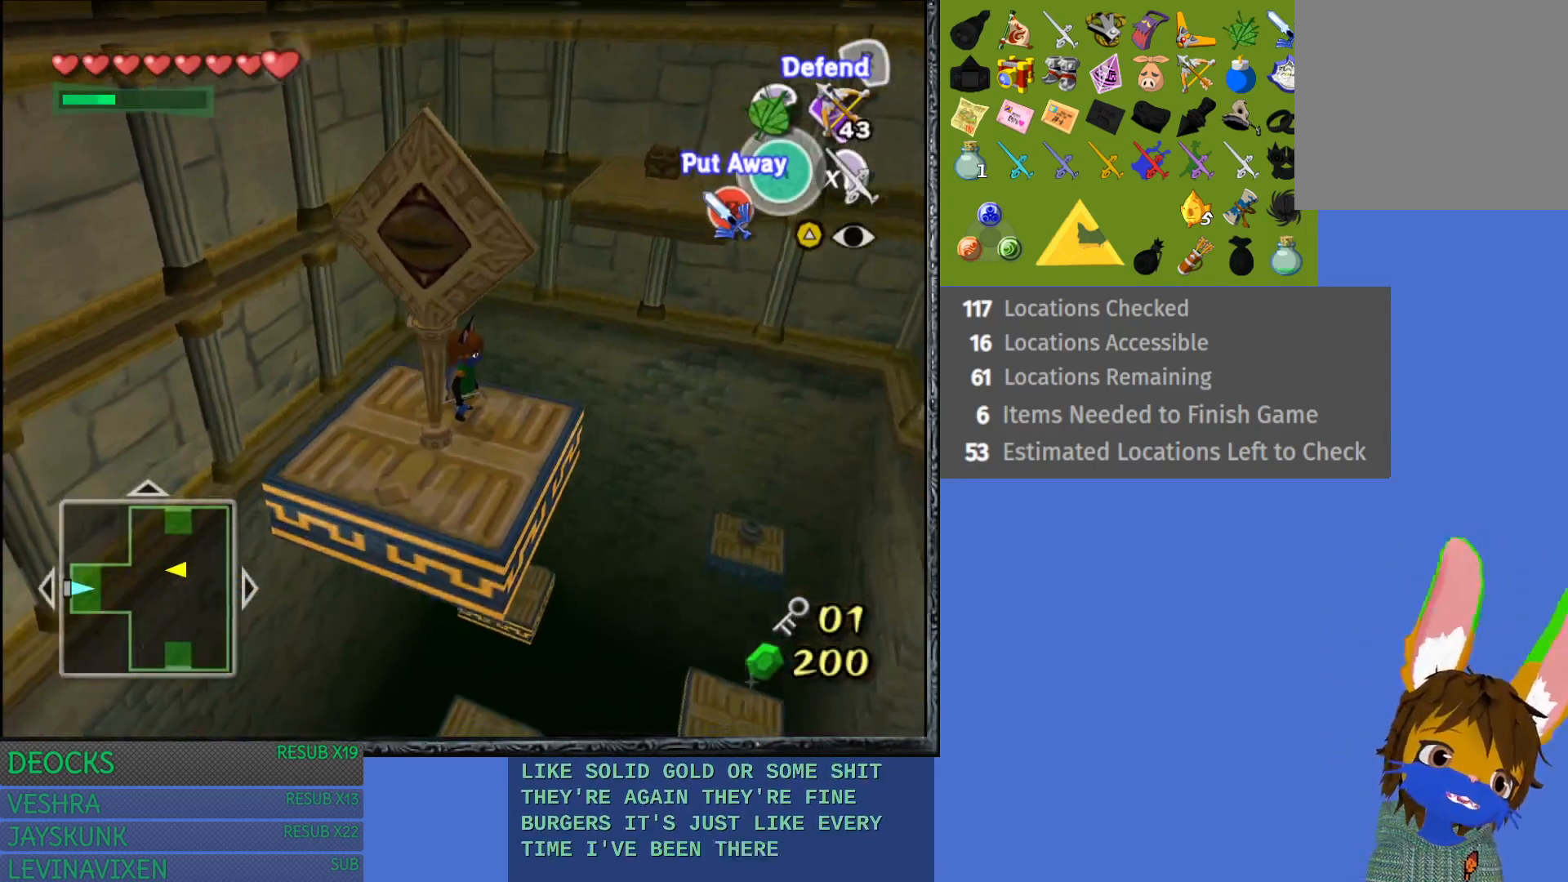
Gameplay with a controller (PlayStation layout); each line is a JSON object with the inputs held at the frame after it. "events" lists button and stick changes between this image and that frame as [ms after this image, input, new state], when the widget could be followed in between. Not read: L3 R3.
{"buttons": [], "left_stick": "center", "right_stick": "center", "events": [[417, "left_stick", "up"], [467, "left_stick", "center"]]}
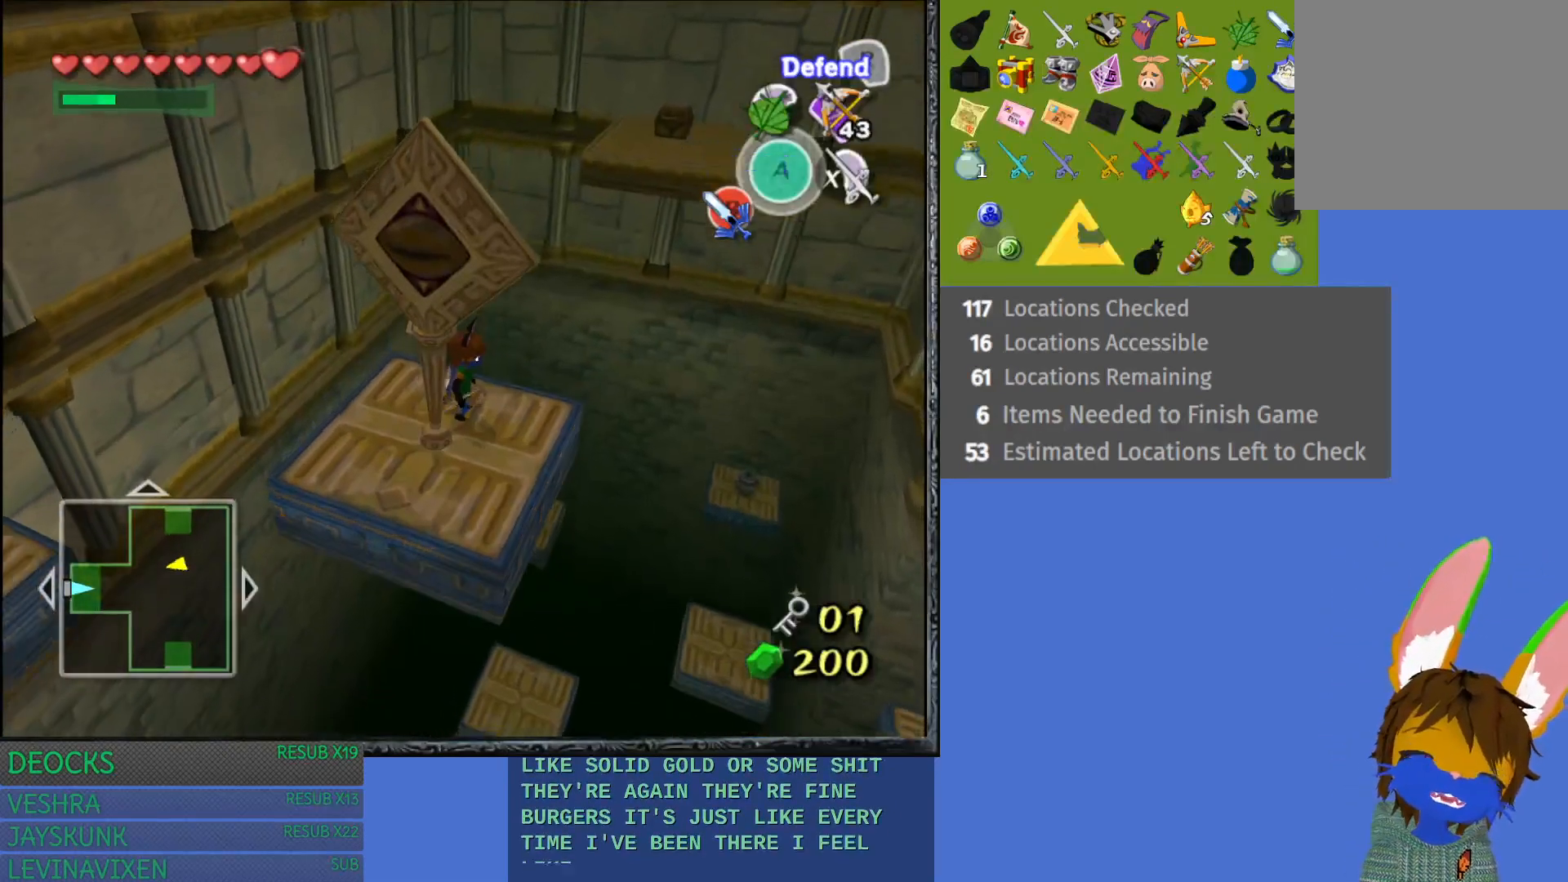
{"buttons": [], "left_stick": "center", "right_stick": "center", "events": []}
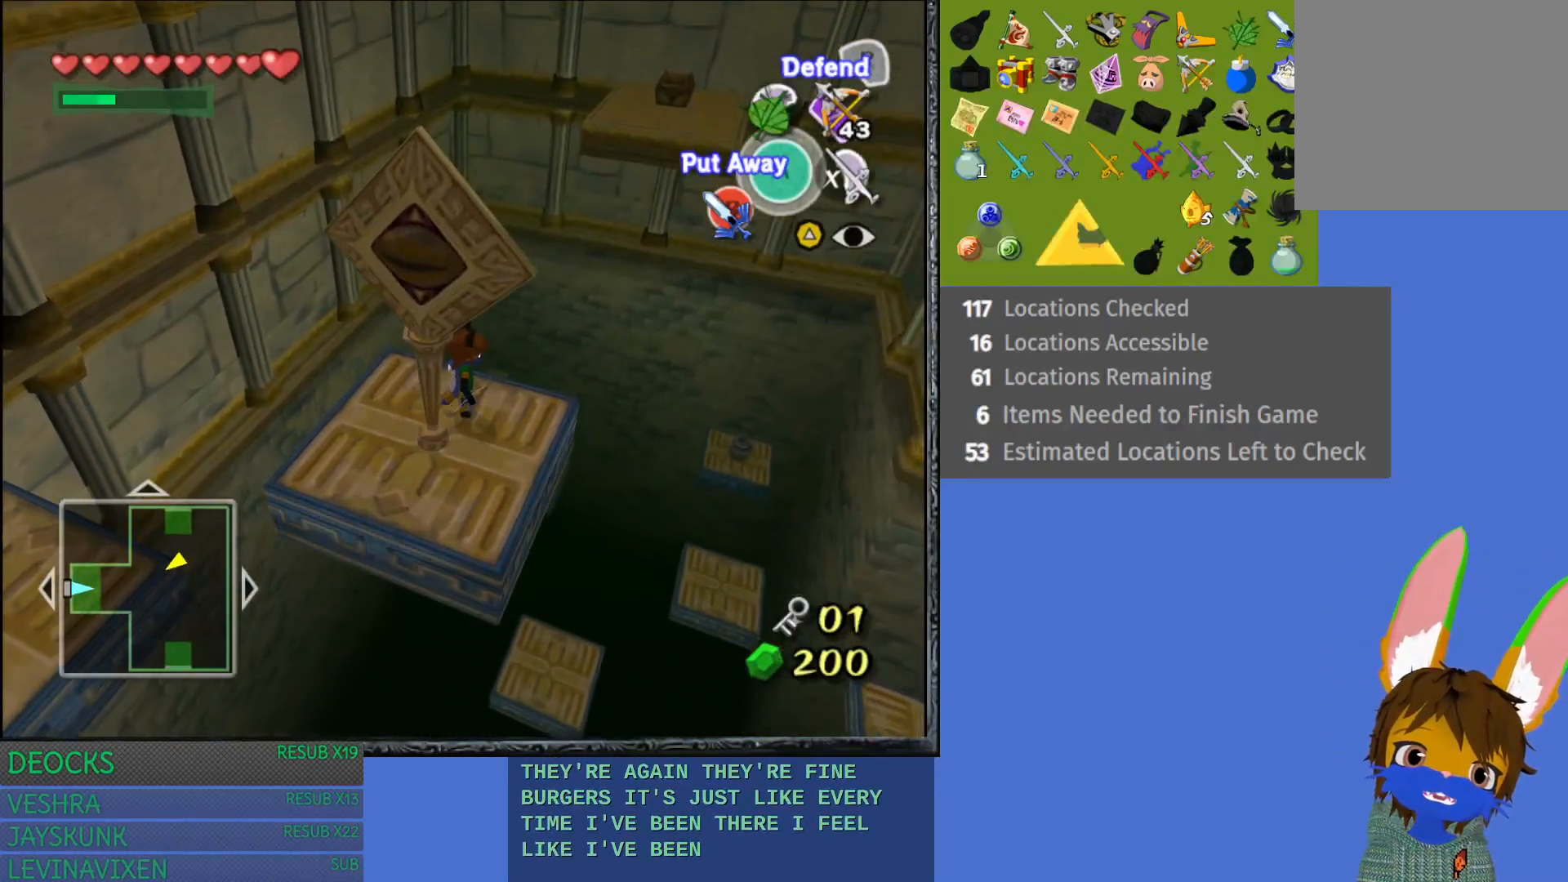
{"buttons": [], "left_stick": "center", "right_stick": "center", "events": [[267, "left_stick", "left"], [367, "left_stick", "center"]]}
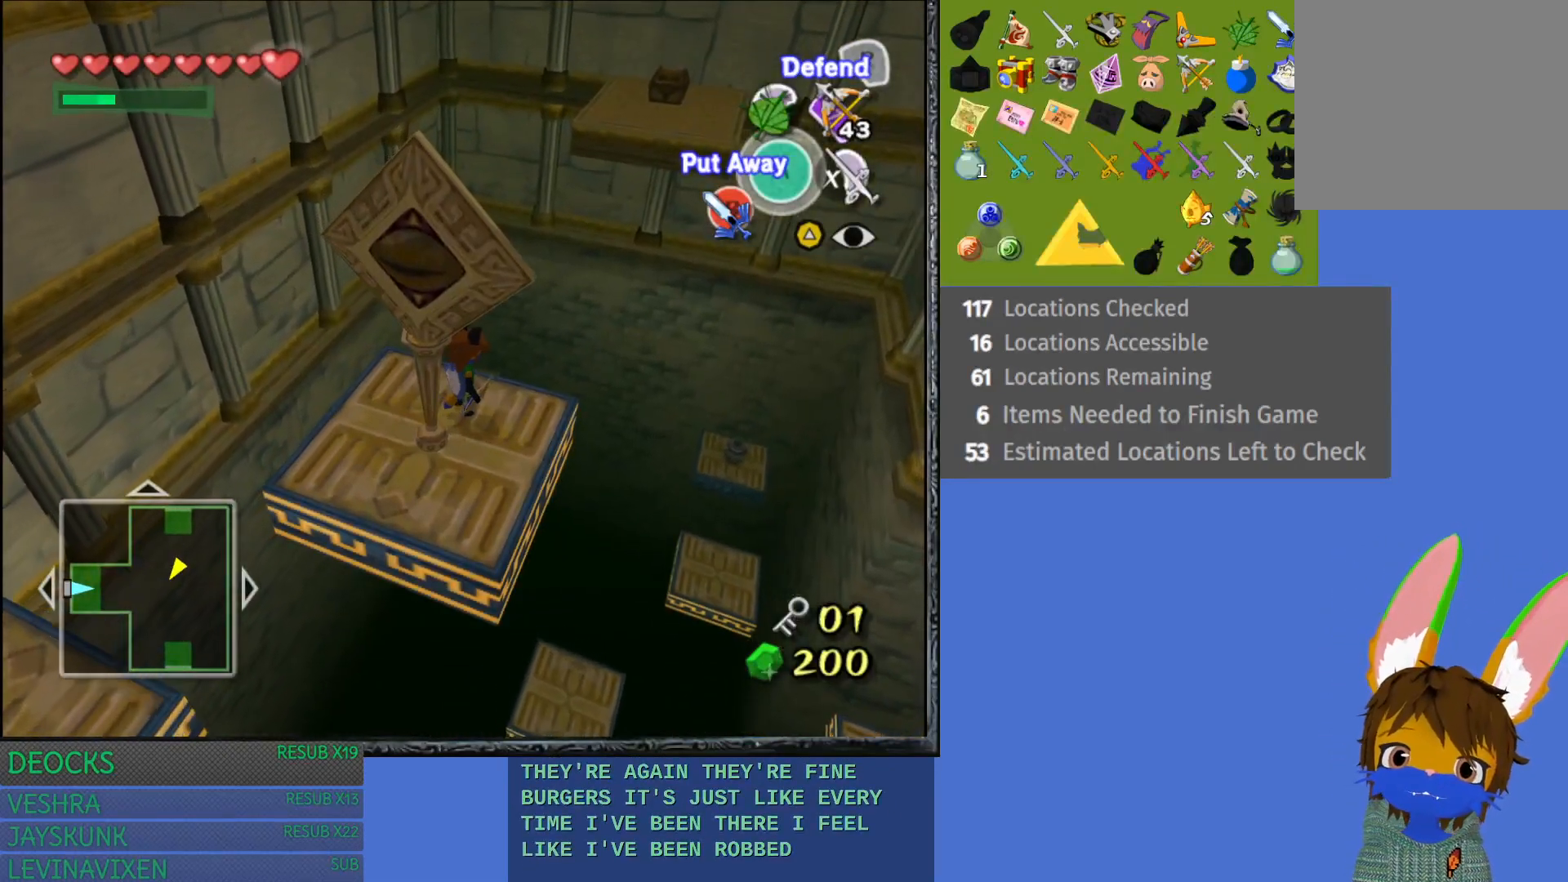
{"buttons": [], "left_stick": "center", "right_stick": "center", "events": []}
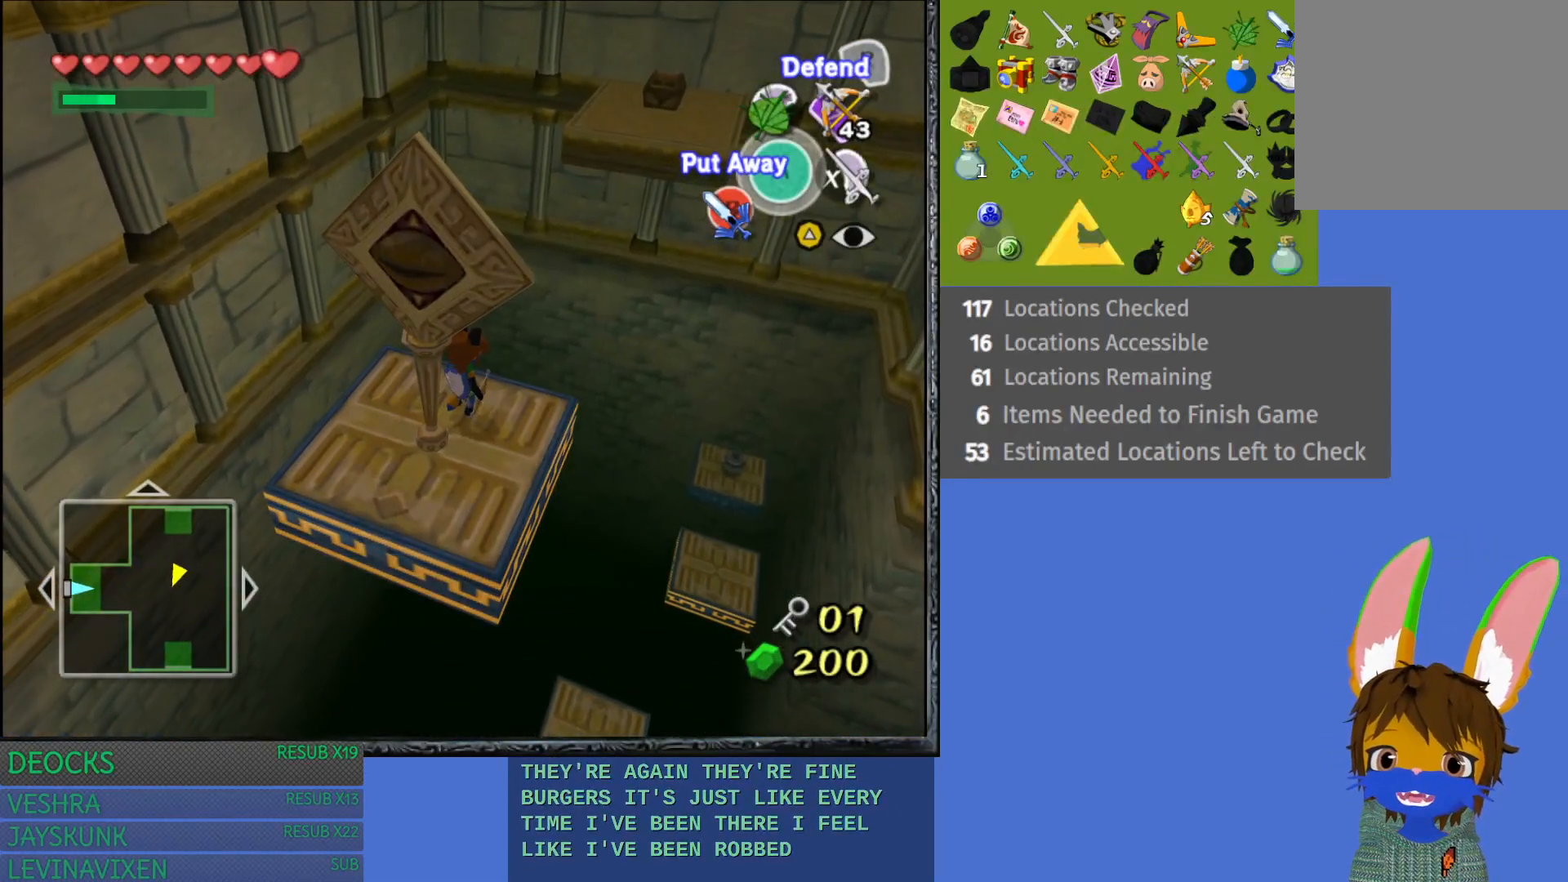
{"buttons": [], "left_stick": "center", "right_stick": "center", "events": []}
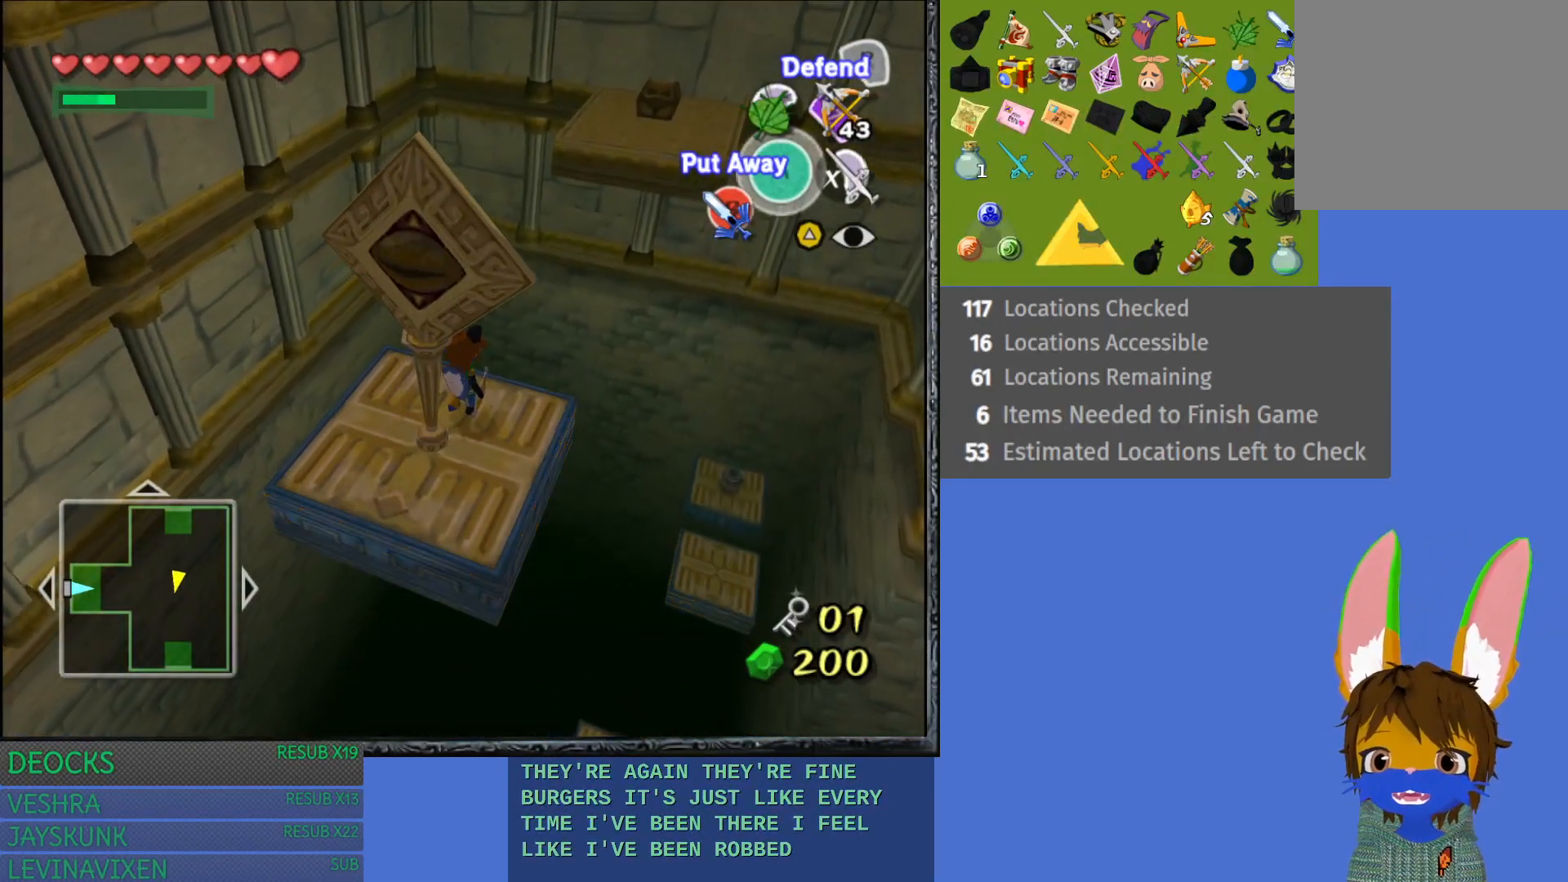
{"buttons": [], "left_stick": "center", "right_stick": "center", "events": [[283, "left_stick", "left"], [400, "left_stick", "center"]]}
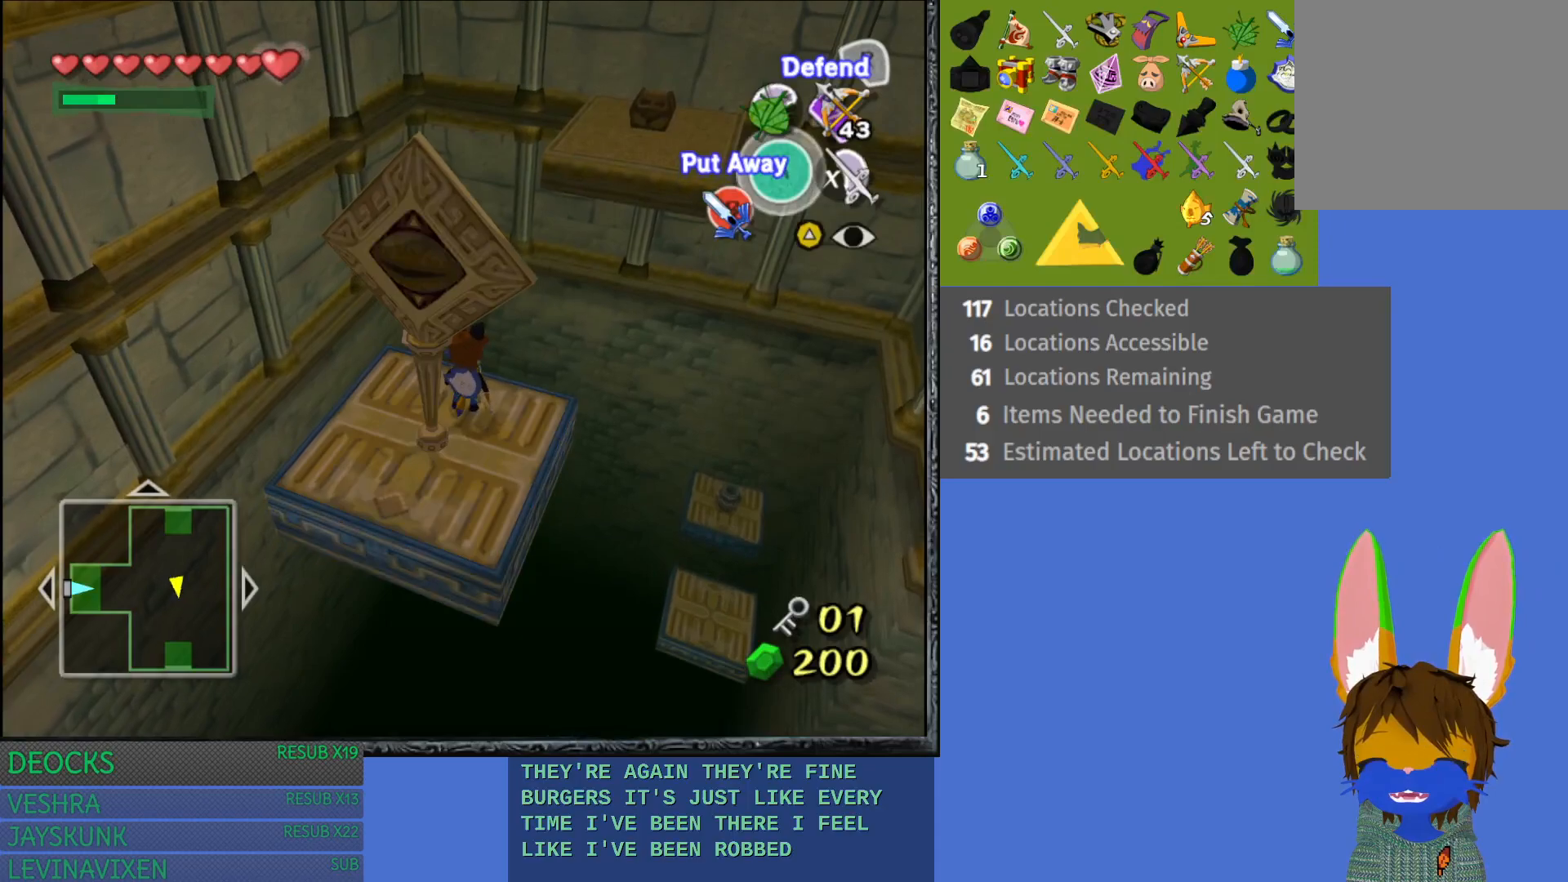
{"buttons": ["L1"], "left_stick": "center", "right_stick": "center", "events": [[383, "L1", "down"]]}
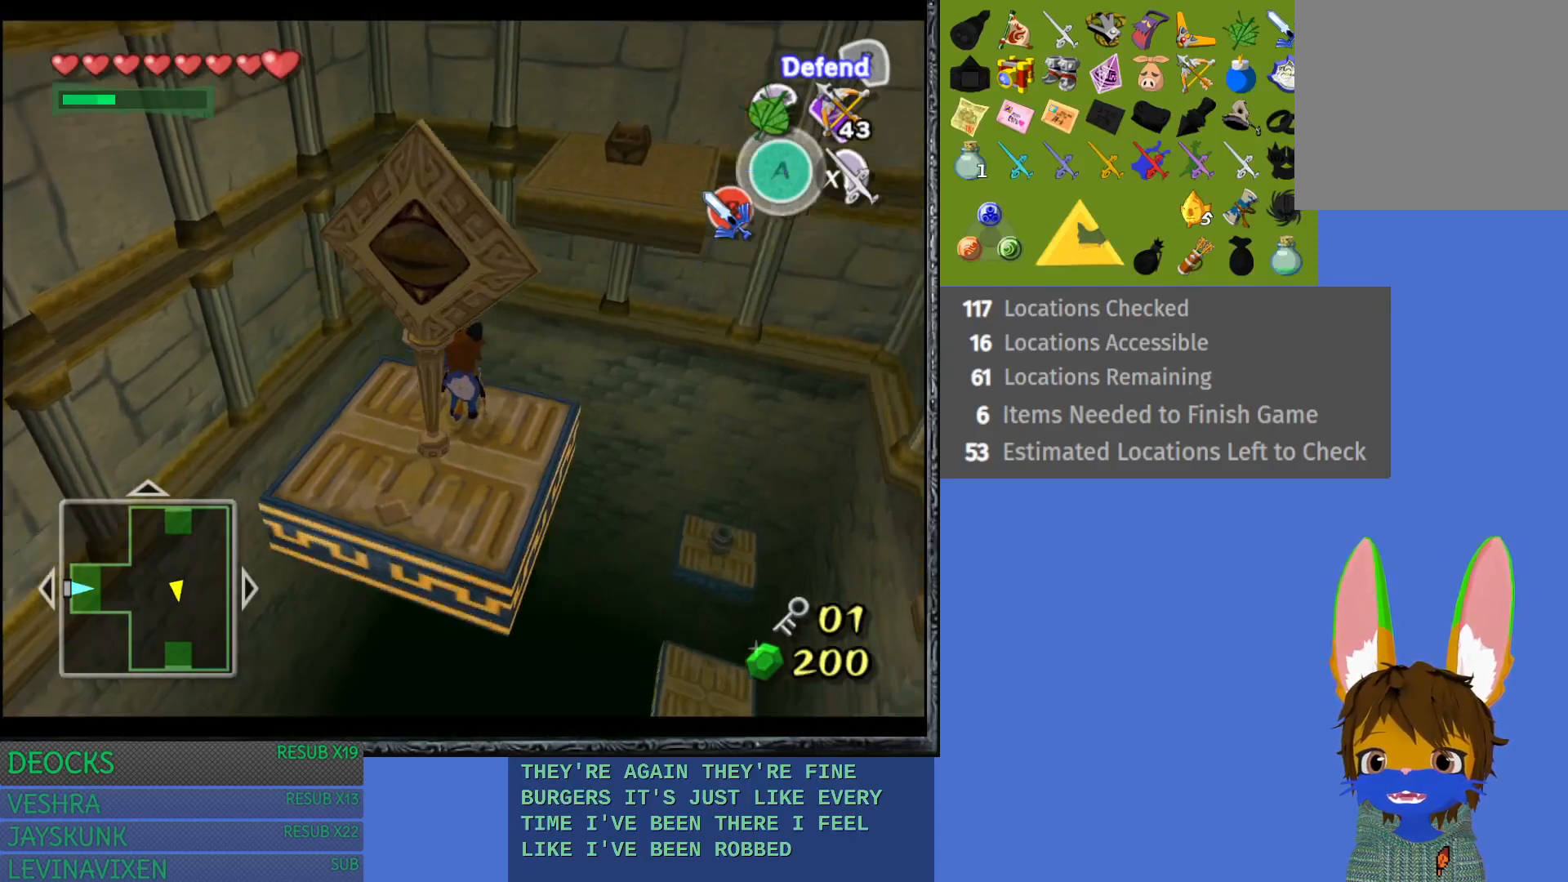
{"buttons": [], "left_stick": "center", "right_stick": "center", "events": [[367, "L1", "up"]]}
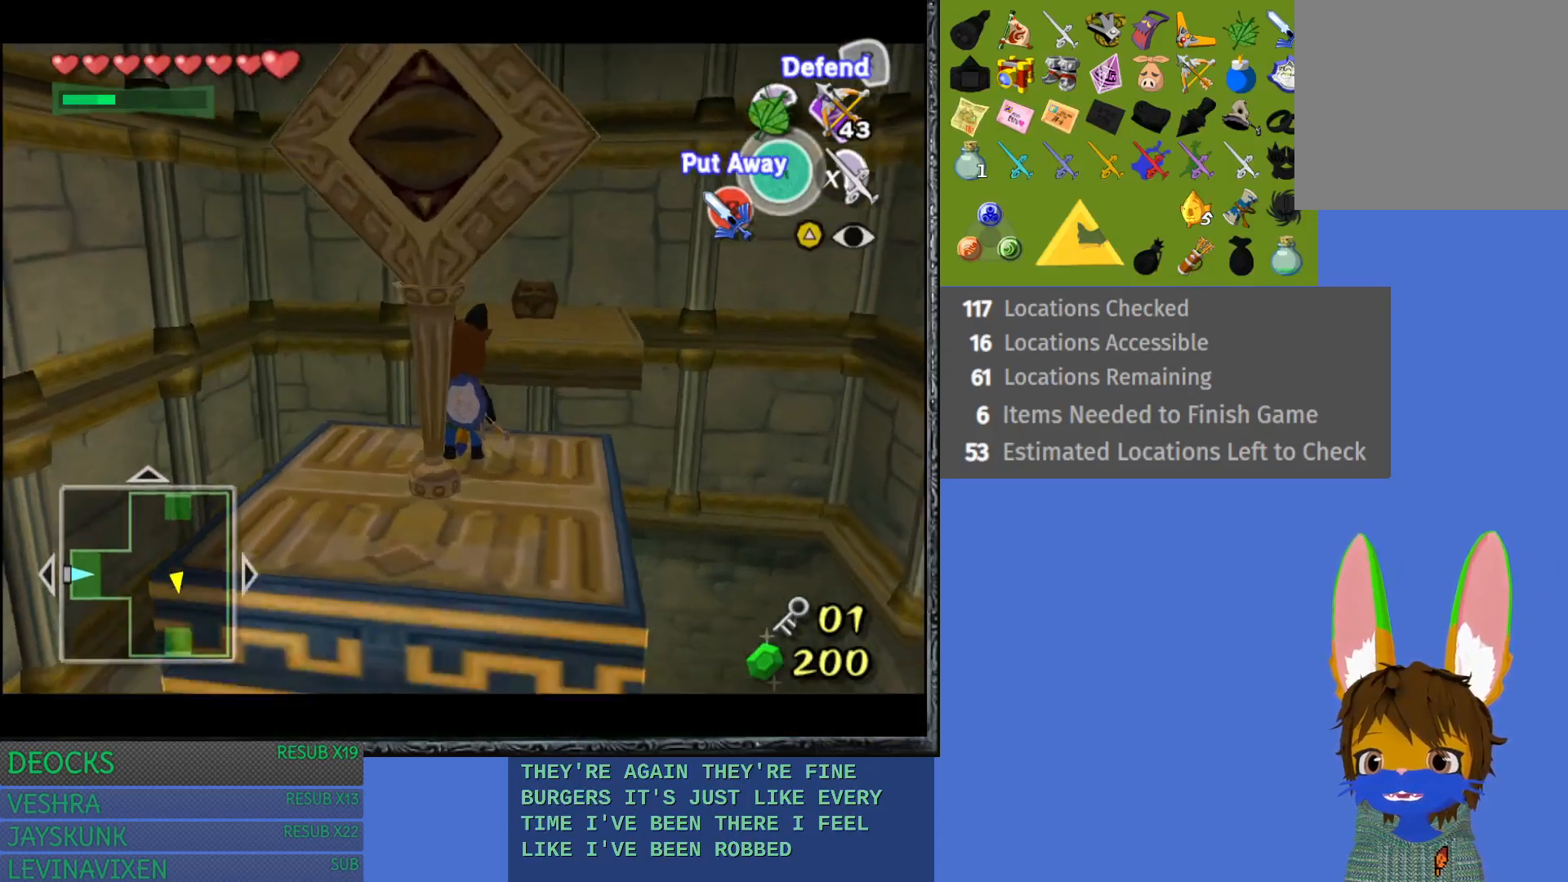
{"buttons": [], "left_stick": "center", "right_stick": "center", "events": []}
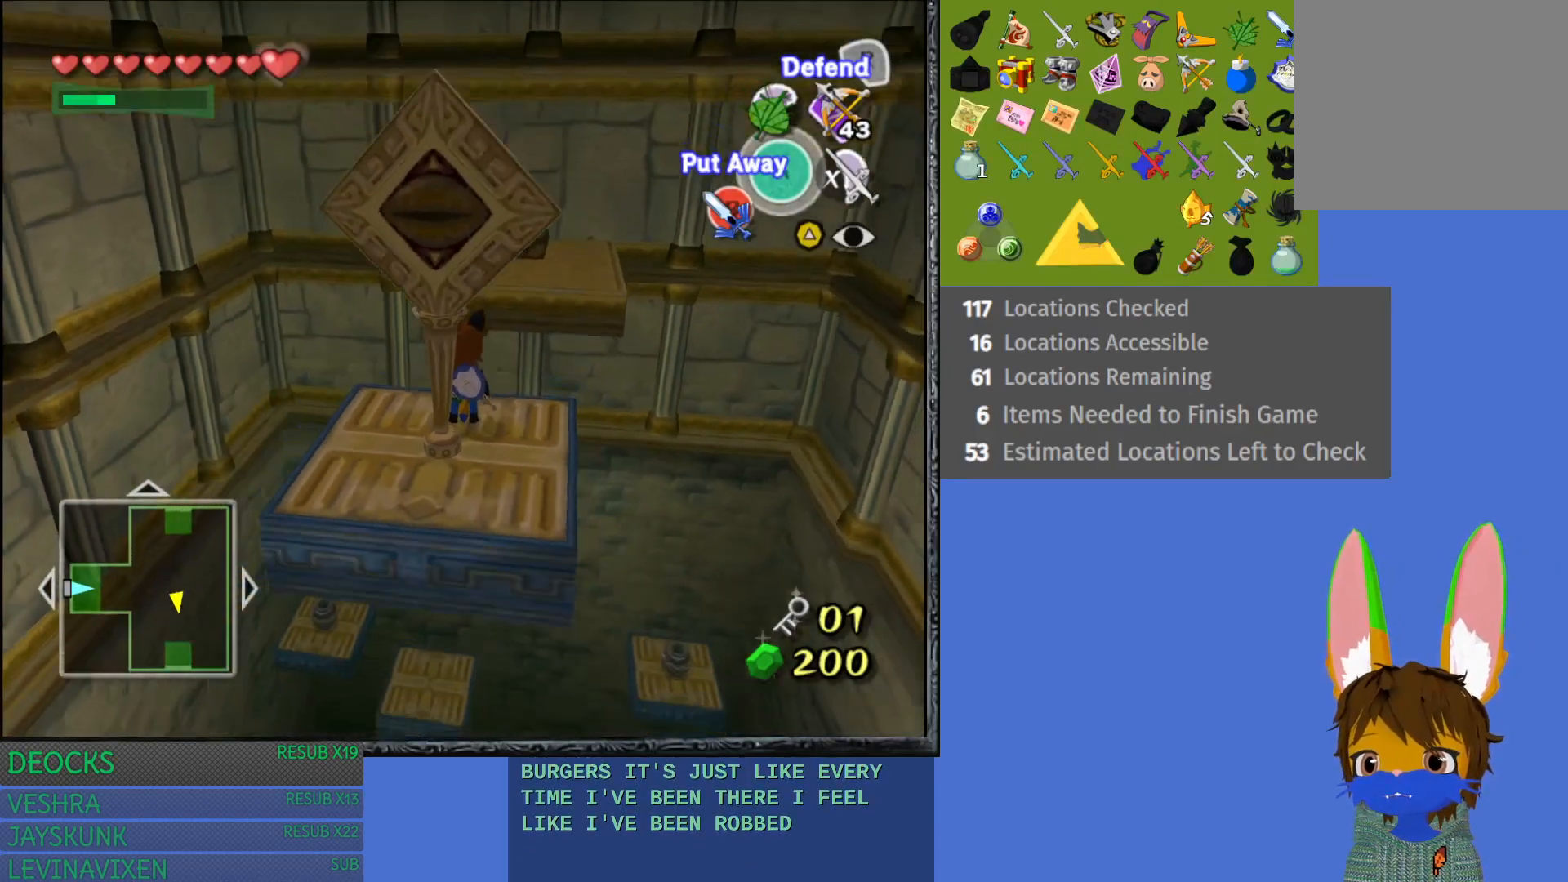
{"buttons": [], "left_stick": "center", "right_stick": "center", "events": []}
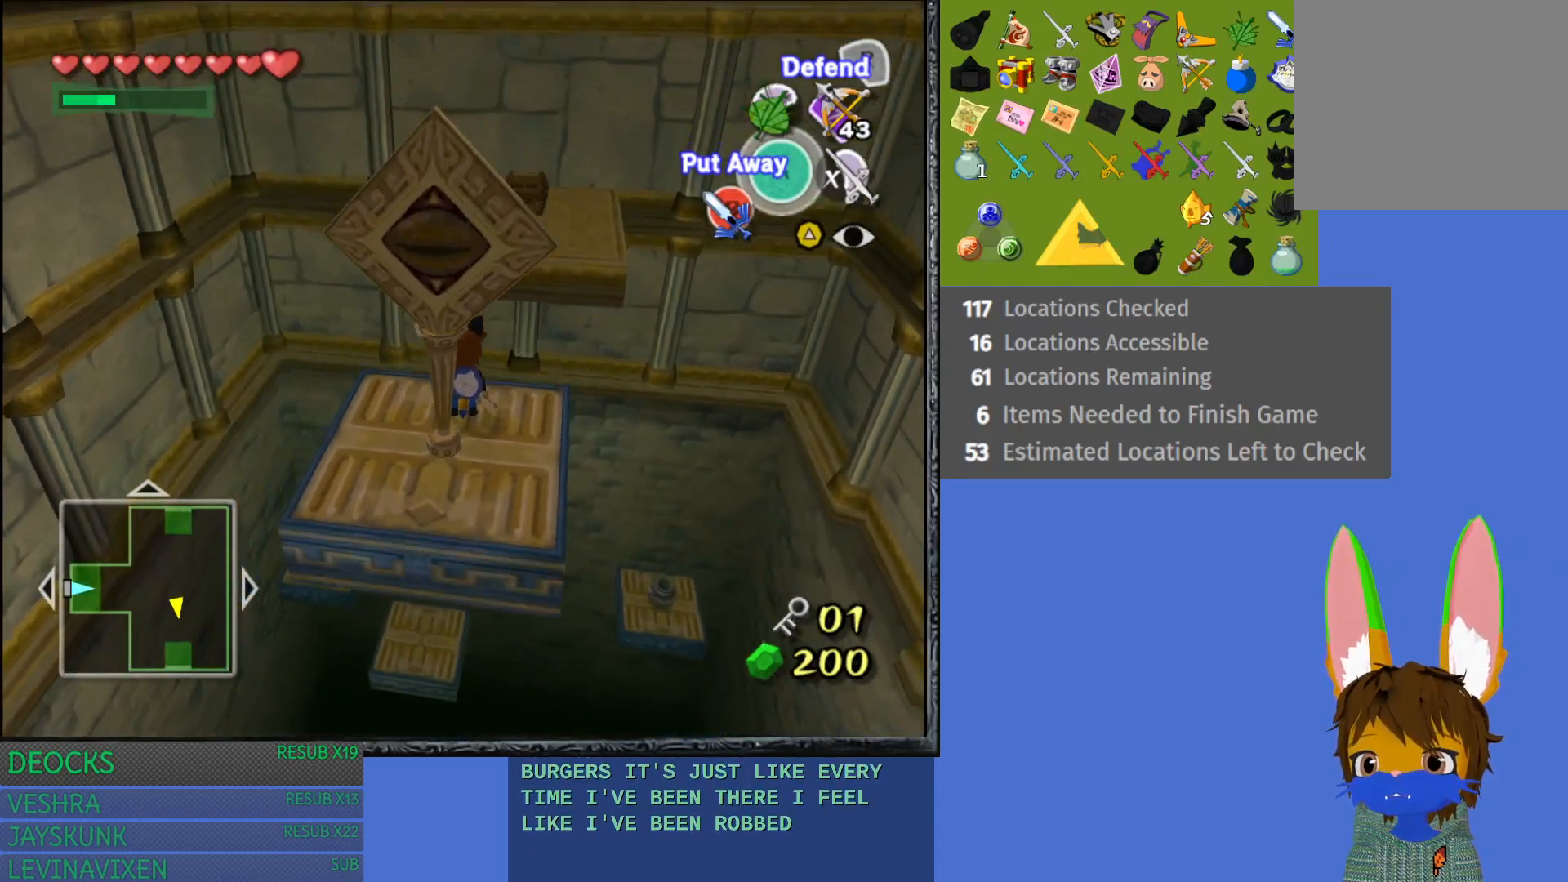
{"buttons": [], "left_stick": "center", "right_stick": "center", "events": []}
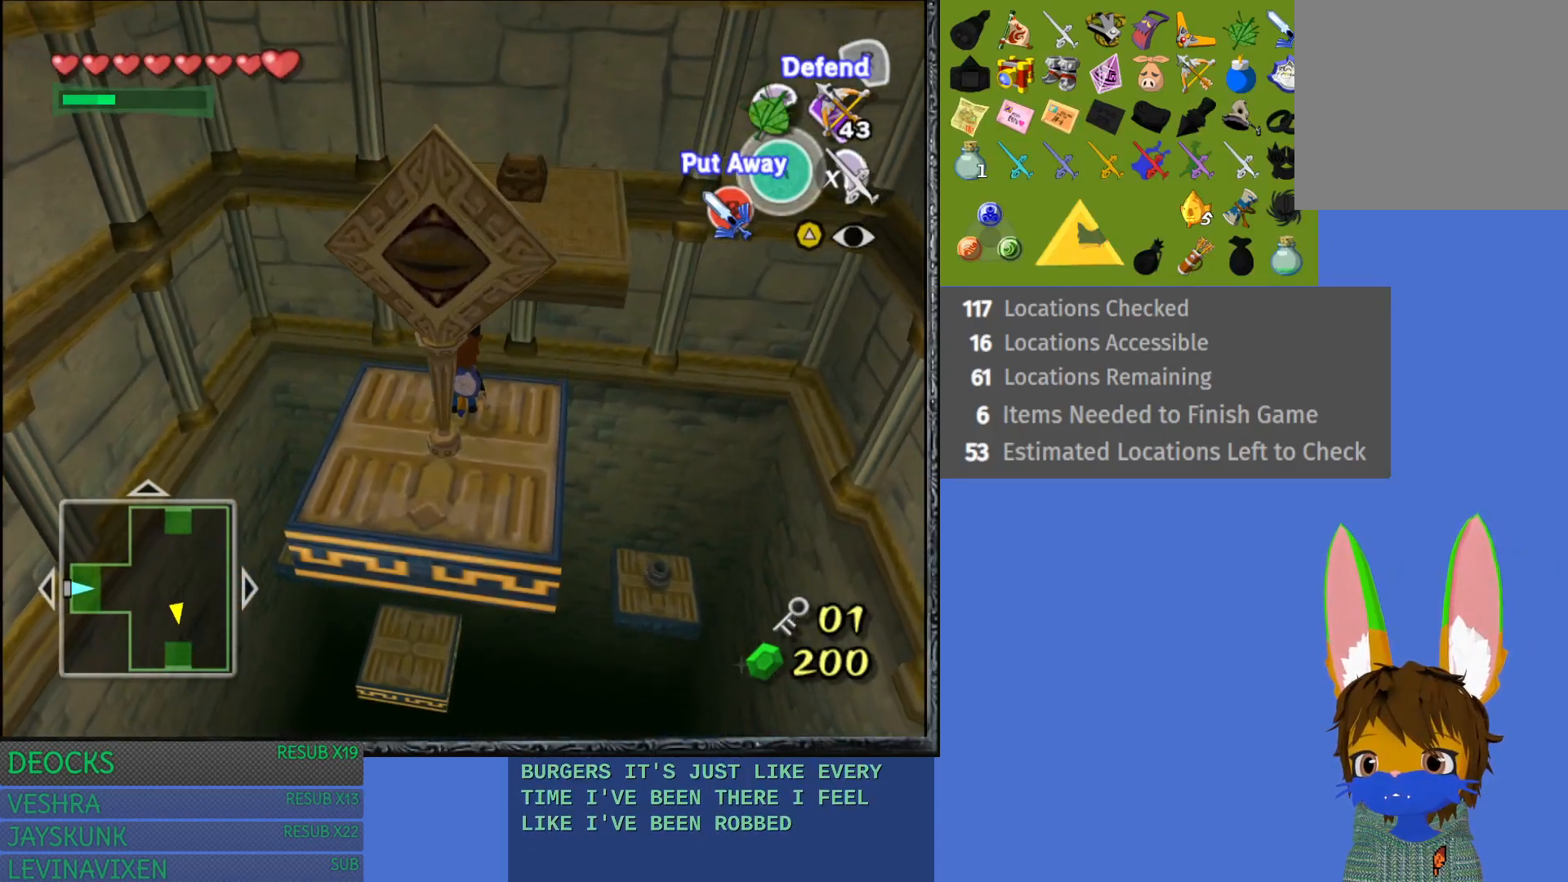
{"buttons": [], "left_stick": "center", "right_stick": "center", "events": []}
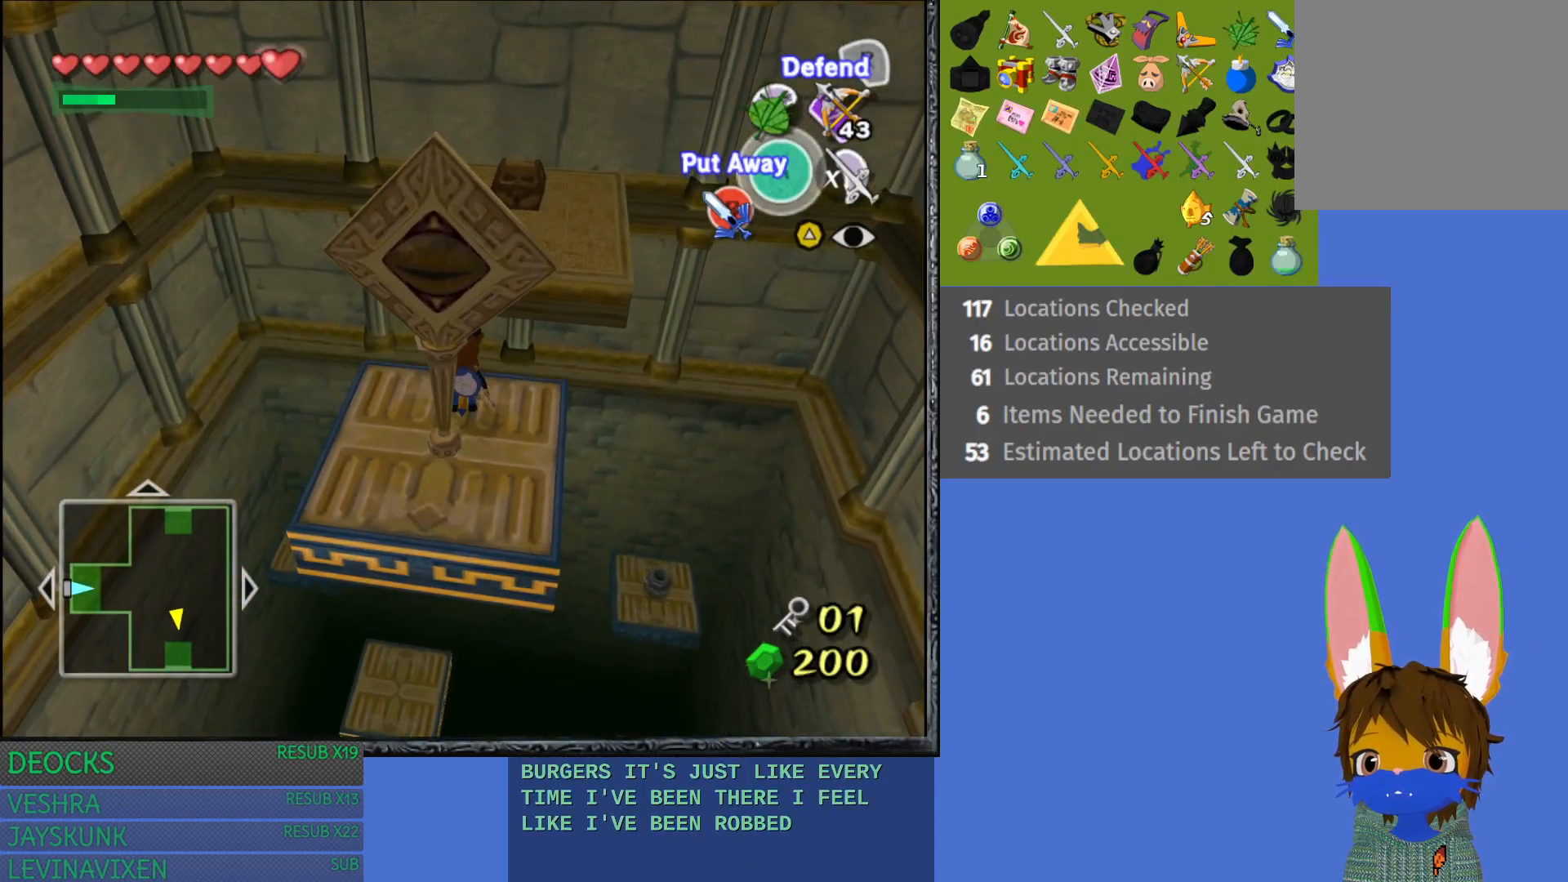
{"buttons": ["CROSS"], "left_stick": "up", "right_stick": "center", "events": [[183, "left_stick", "up"], [283, "CROSS", "down"]]}
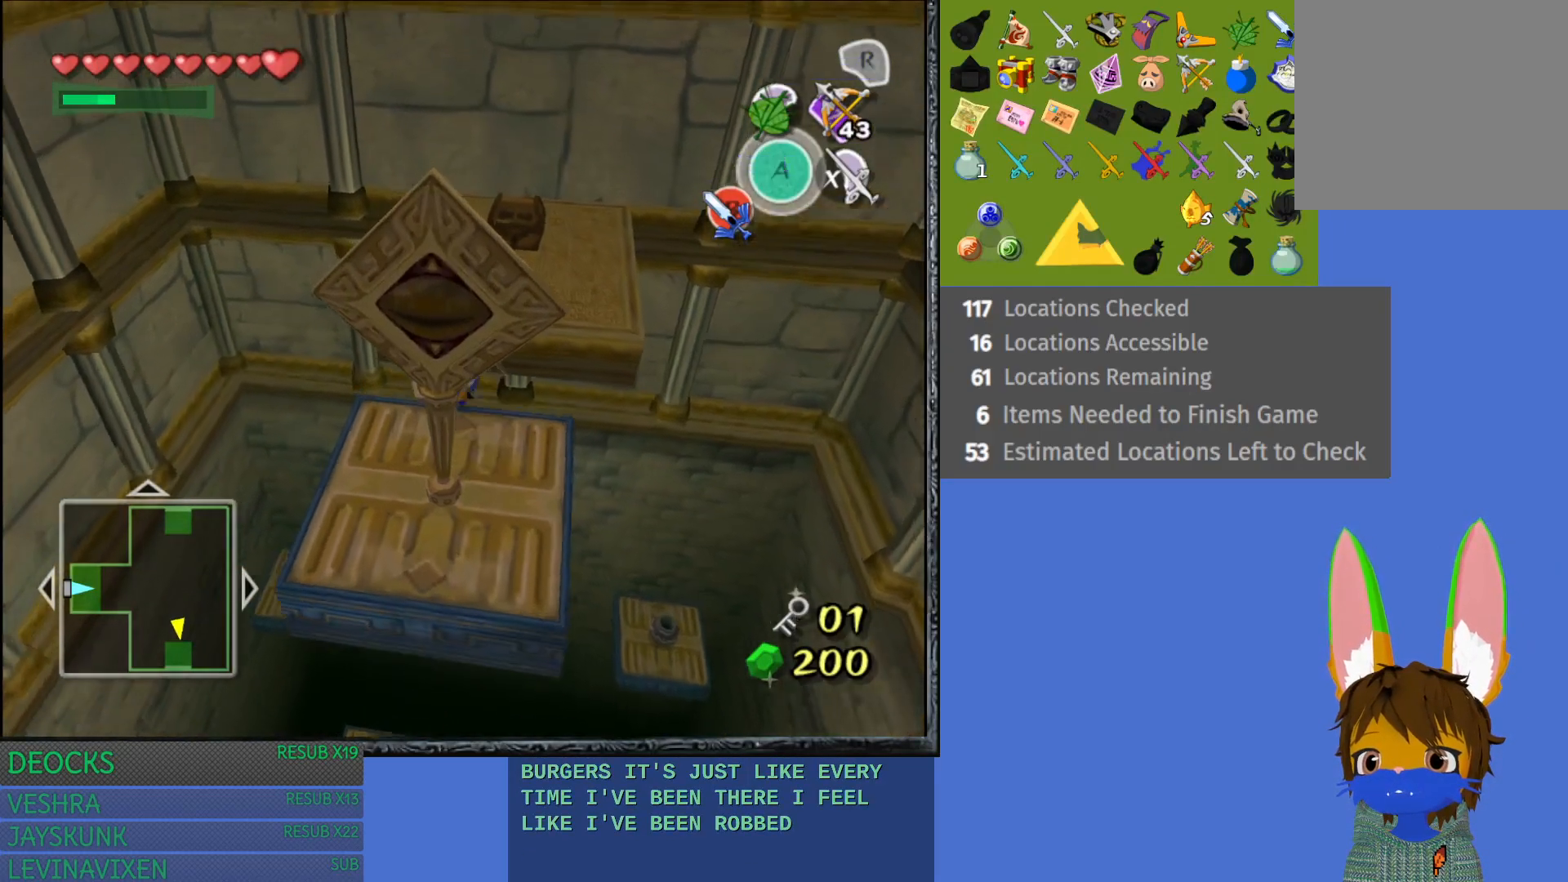
{"buttons": [], "left_stick": "up-right", "right_stick": "center", "events": [[350, "CROSS", "up"], [350, "left_stick", "up-right"]]}
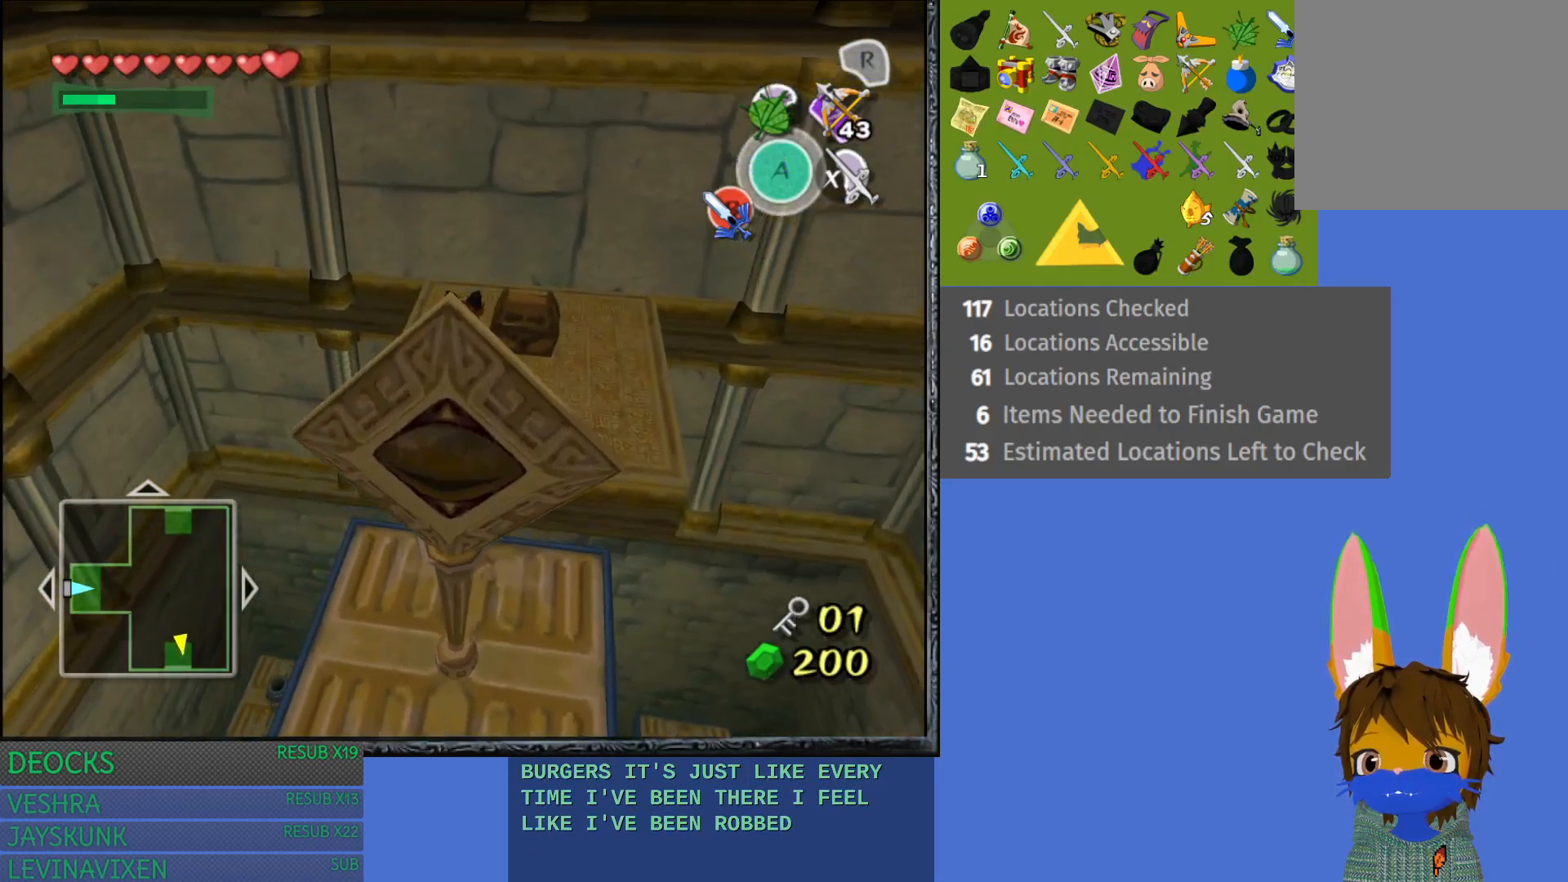
{"buttons": [], "left_stick": "center", "right_stick": "center", "events": [[400, "left_stick", "center"]]}
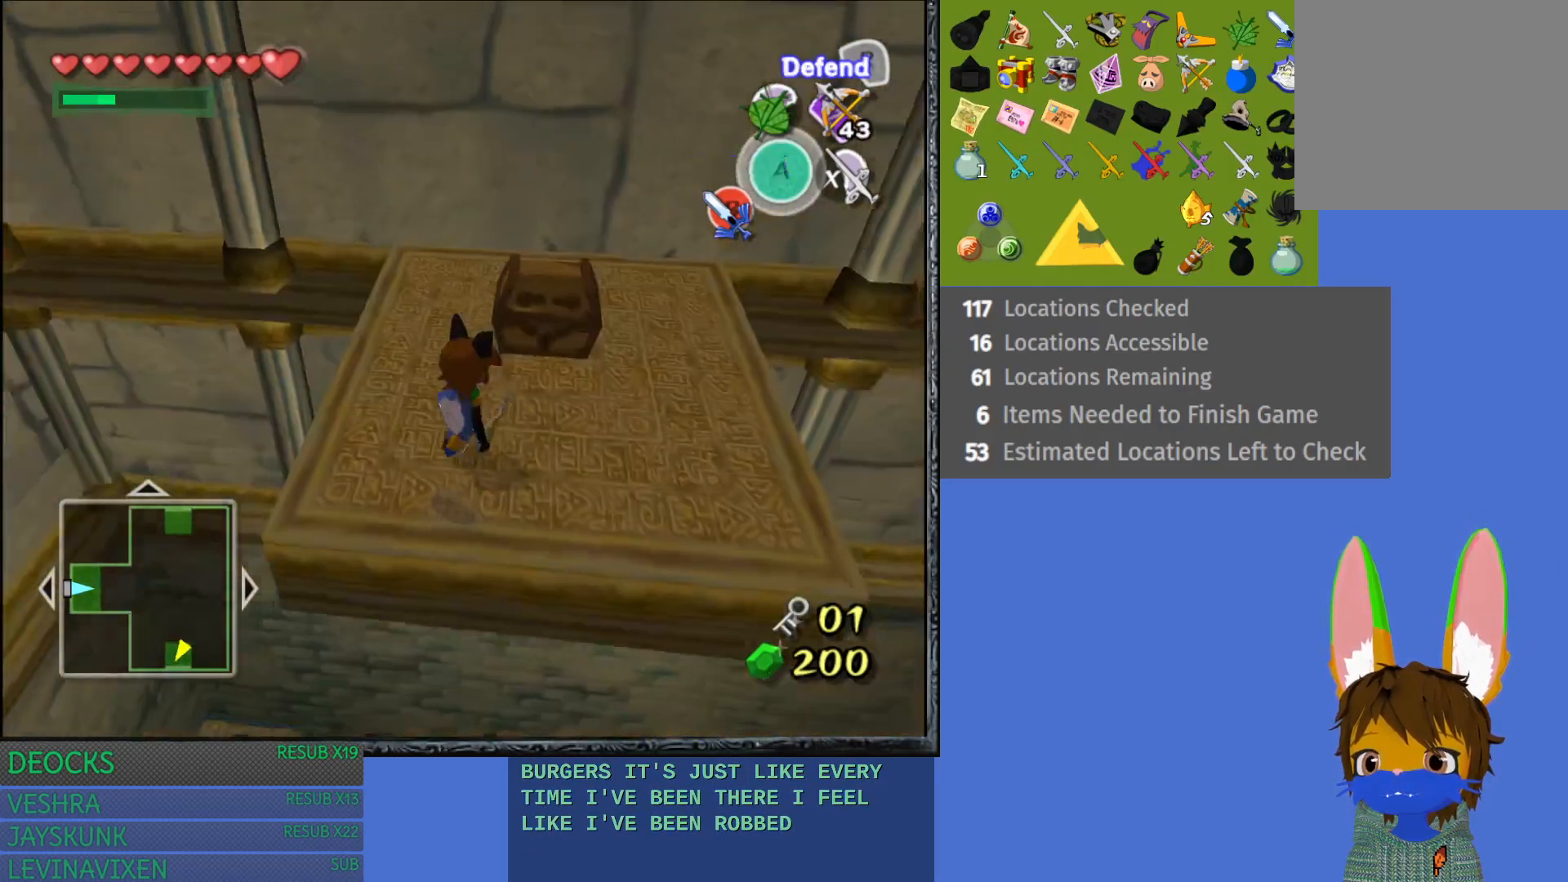
{"buttons": [], "left_stick": "up", "right_stick": "center", "events": [[117, "left_stick", "up-right"], [383, "left_stick", "up"]]}
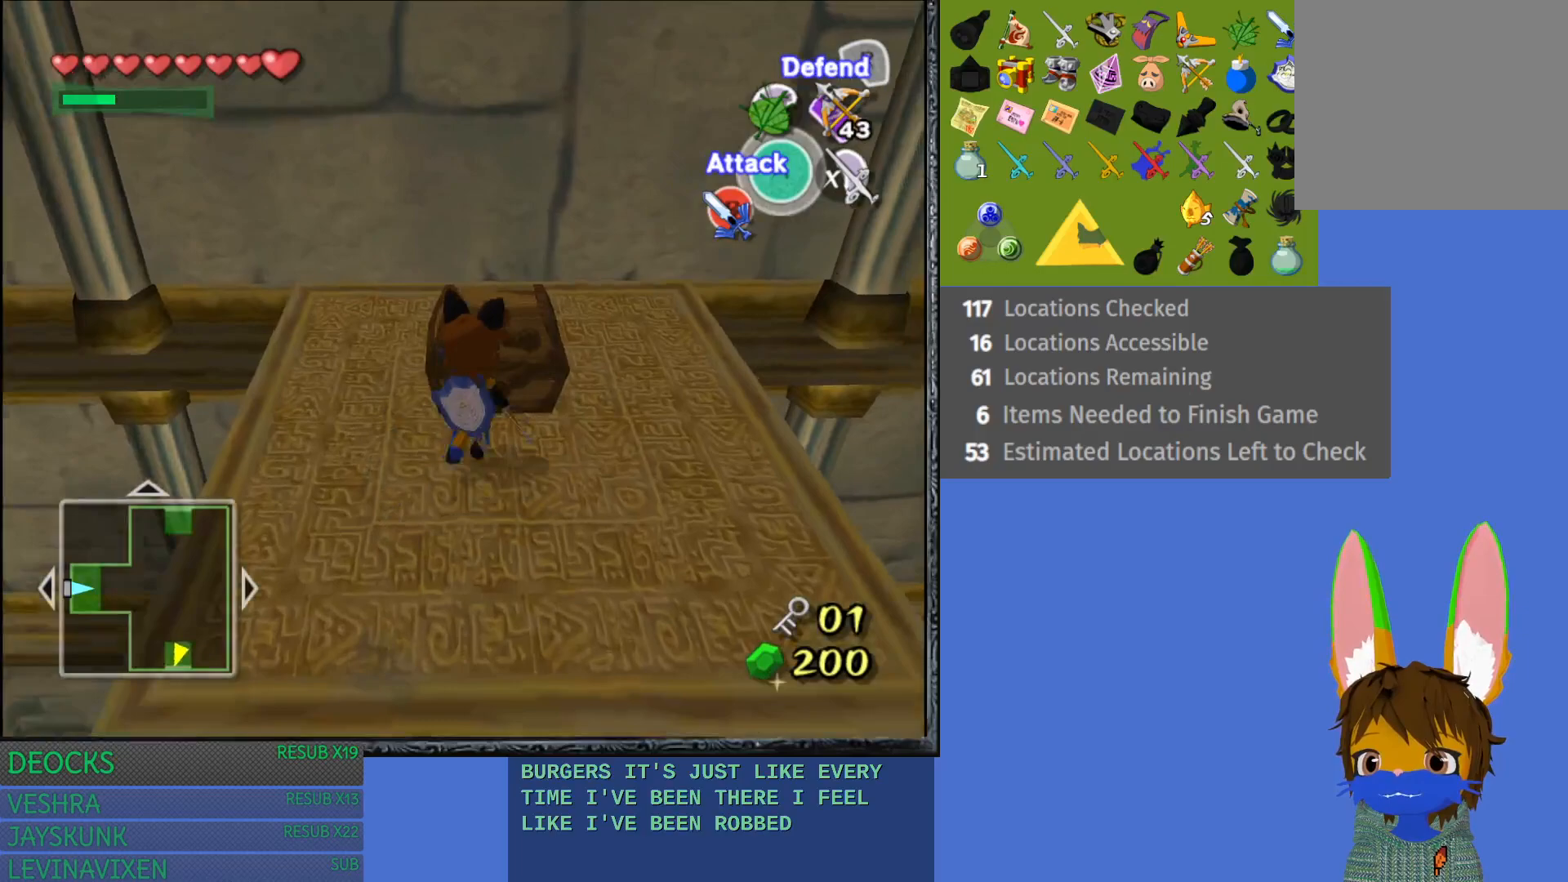
{"buttons": [], "left_stick": "up", "right_stick": "center", "events": [[100, "CROSS", "down"], [267, "CROSS", "up"], [333, "CROSS", "down"], [467, "CROSS", "up"]]}
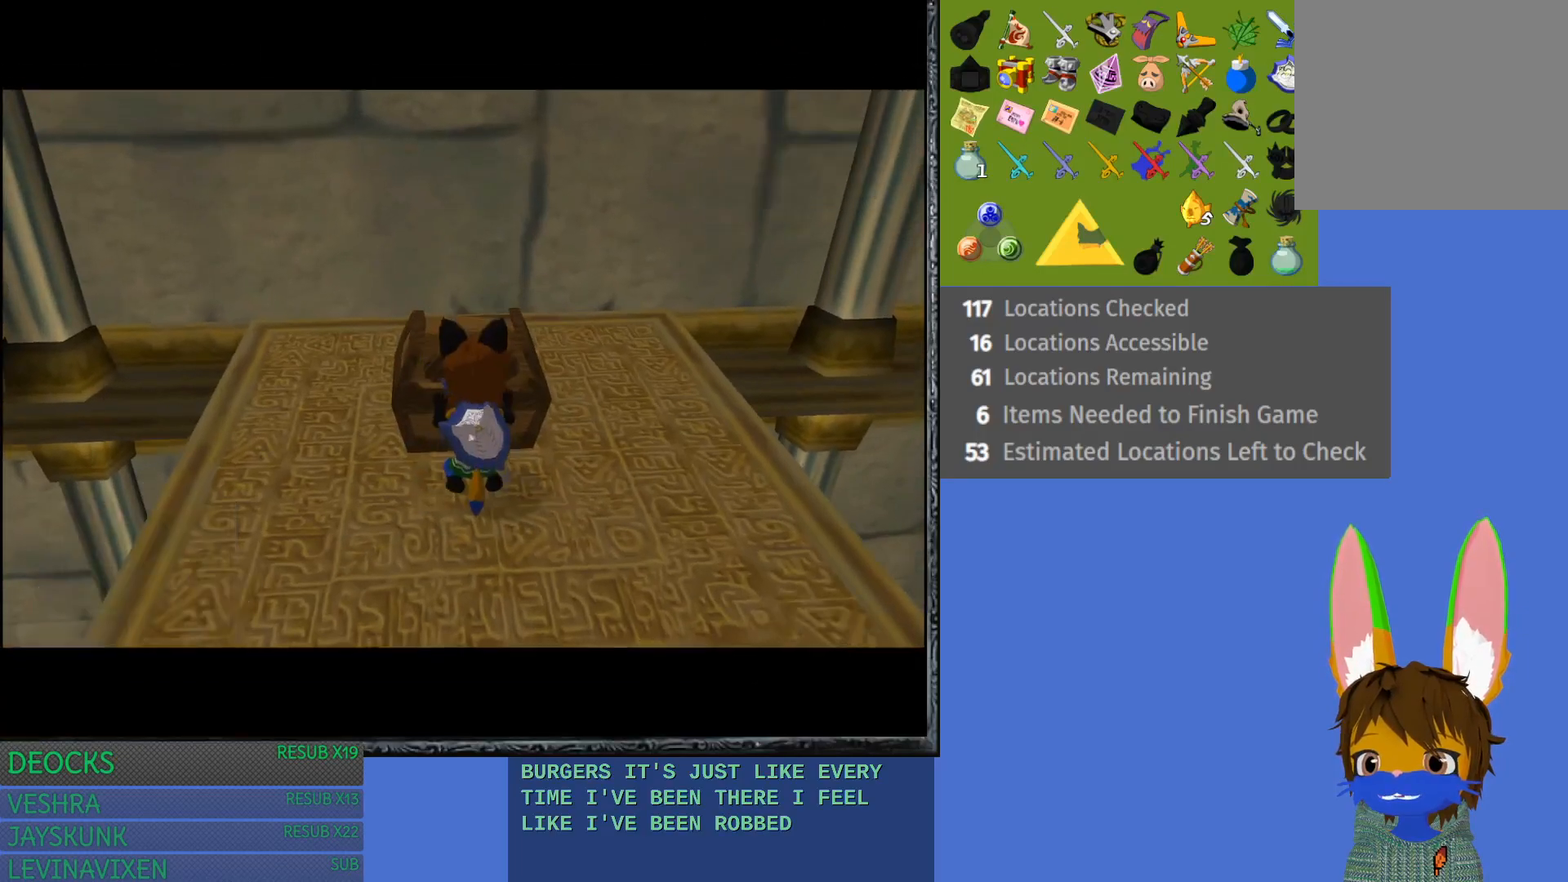
{"buttons": [], "left_stick": "center", "right_stick": "center", "events": [[33, "CROSS", "down"], [183, "CROSS", "up"], [217, "left_stick", "center"]]}
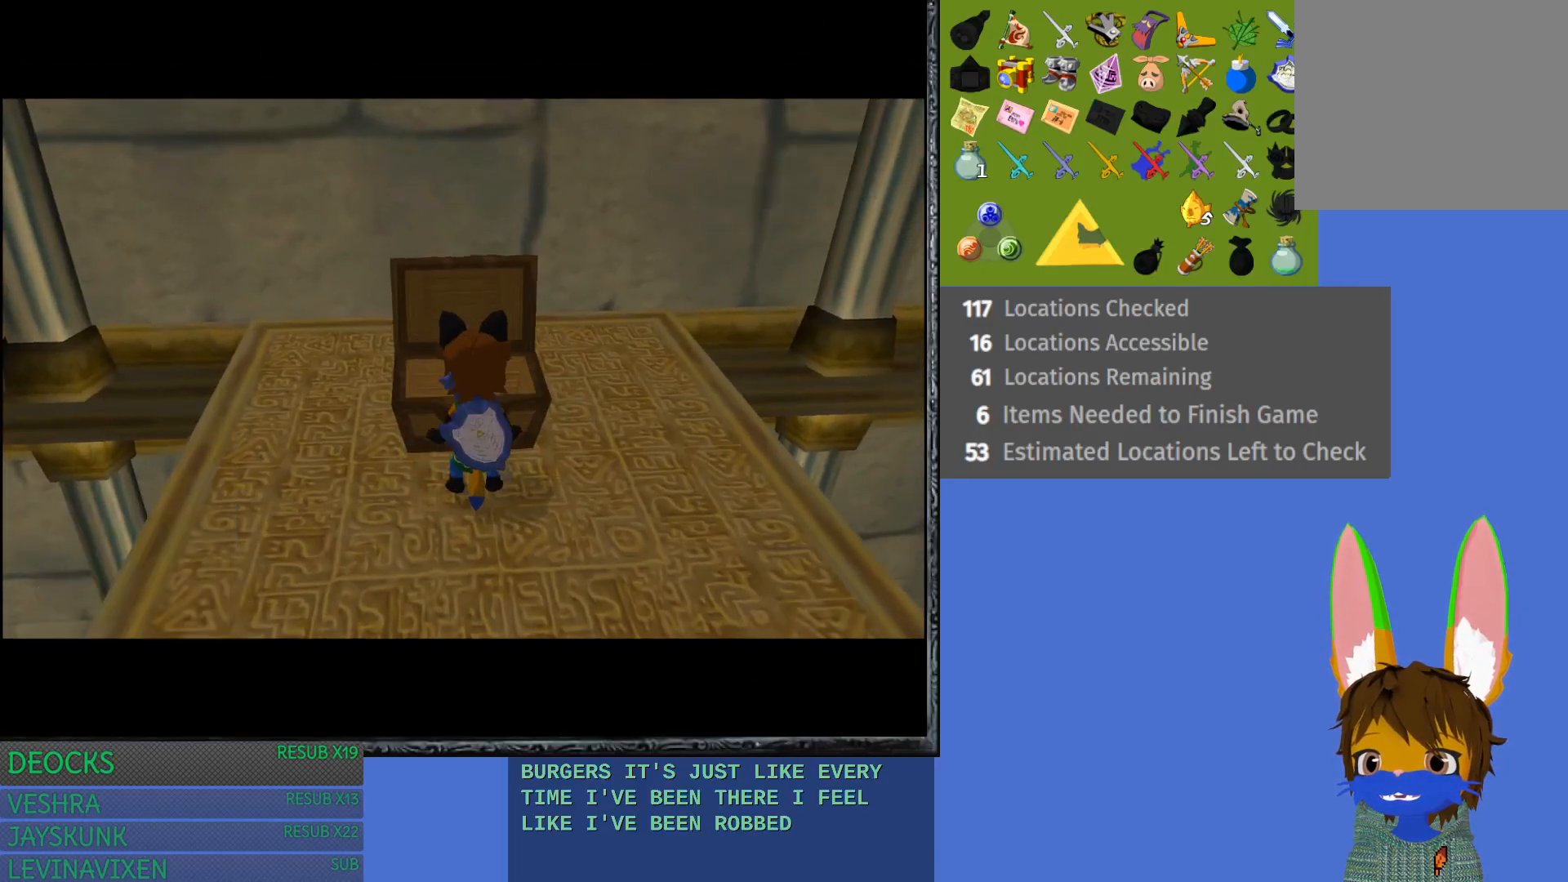
{"buttons": [], "left_stick": "center", "right_stick": "center", "events": []}
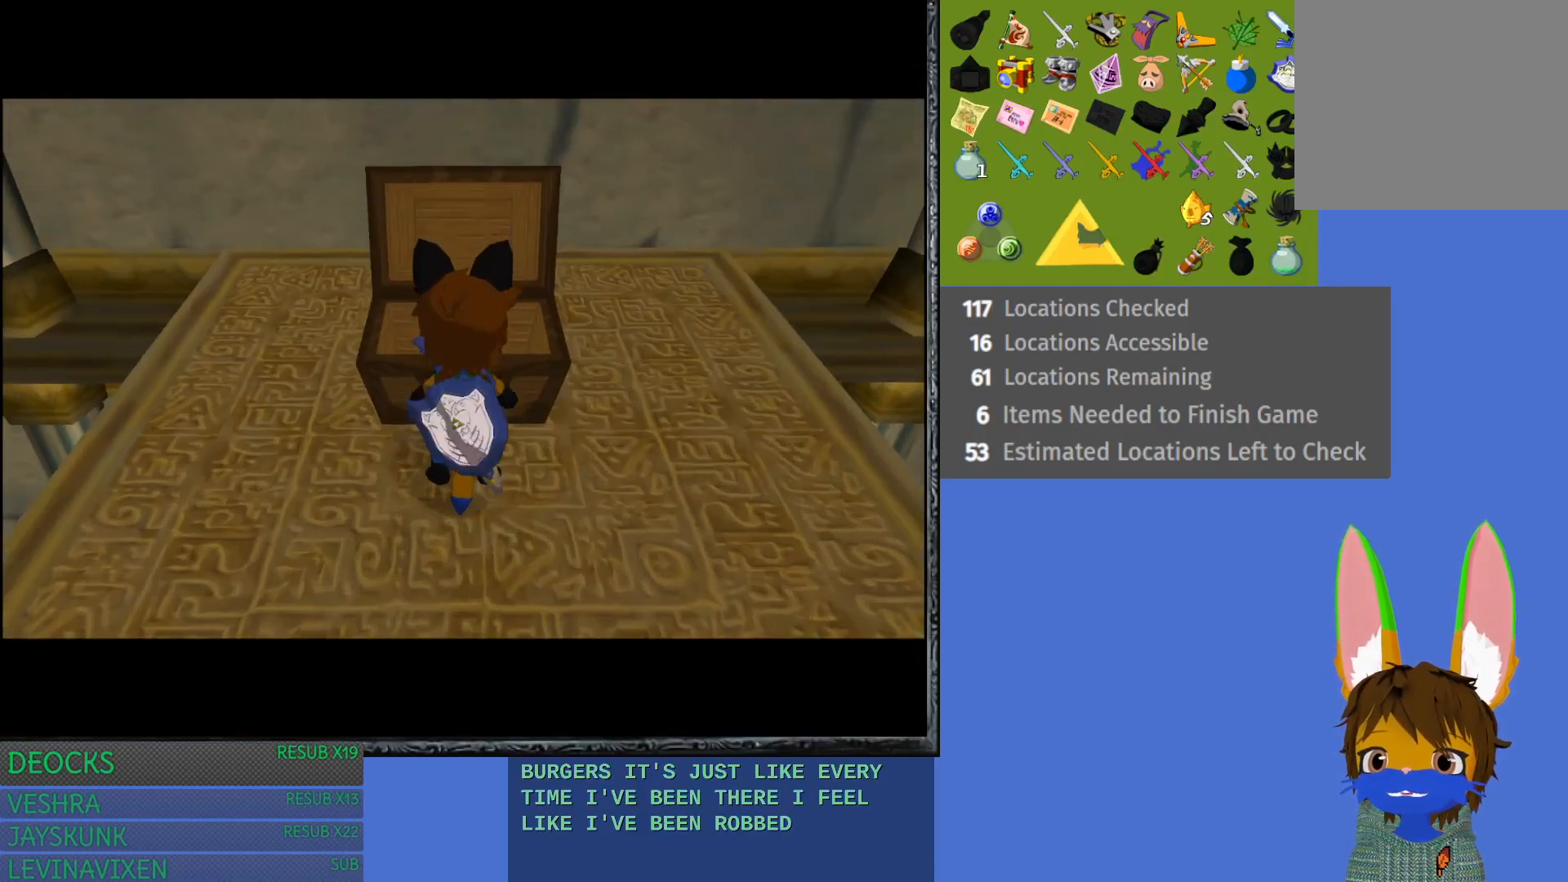
{"buttons": [], "left_stick": "center", "right_stick": "center", "events": []}
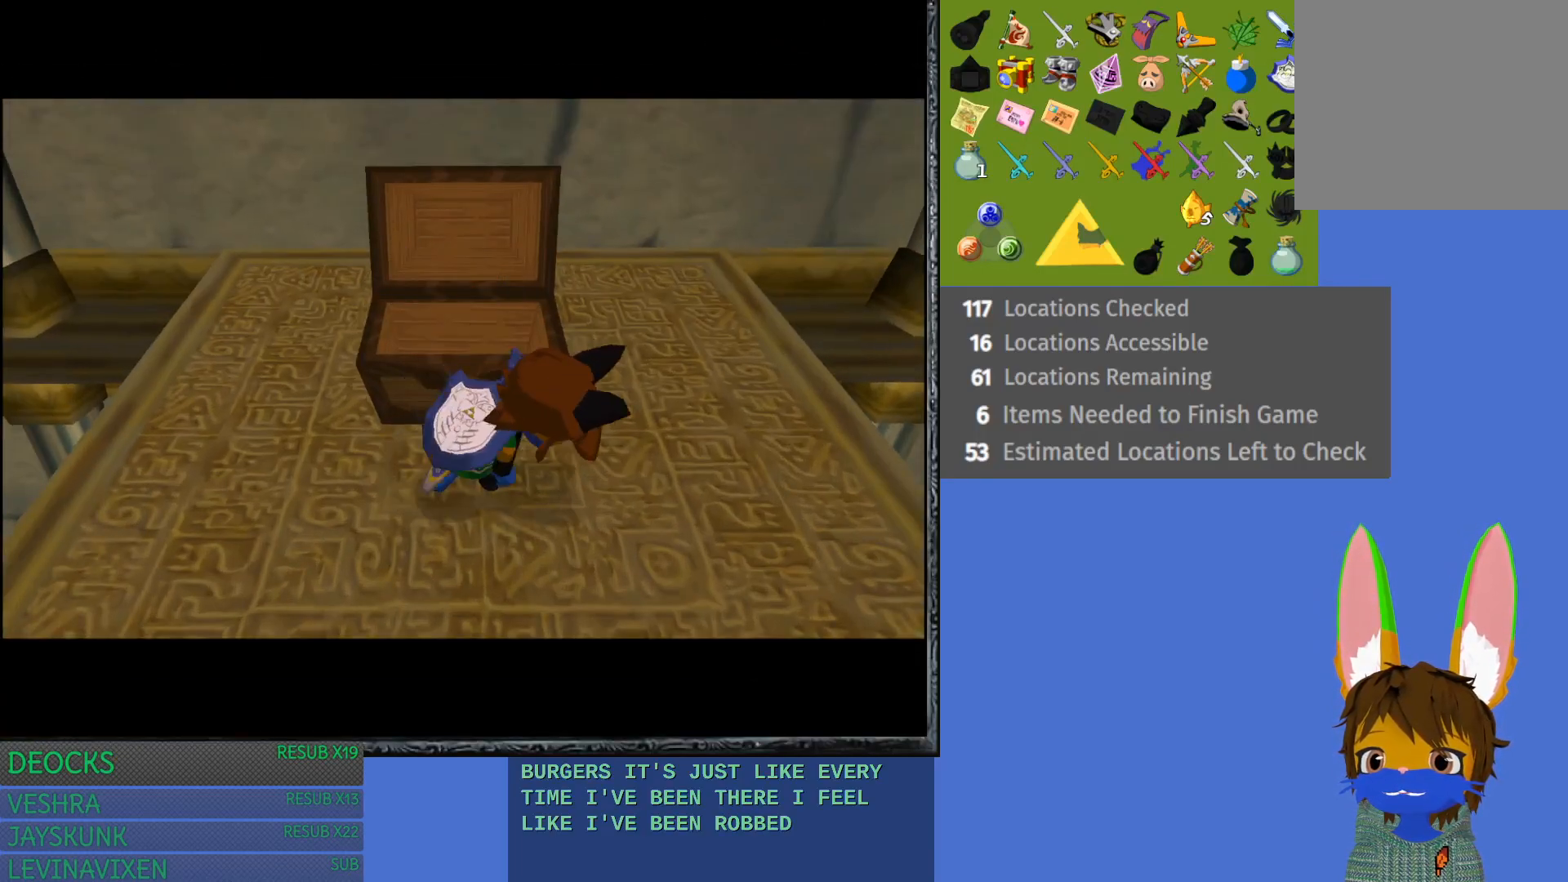
{"buttons": [], "left_stick": "center", "right_stick": "center", "events": []}
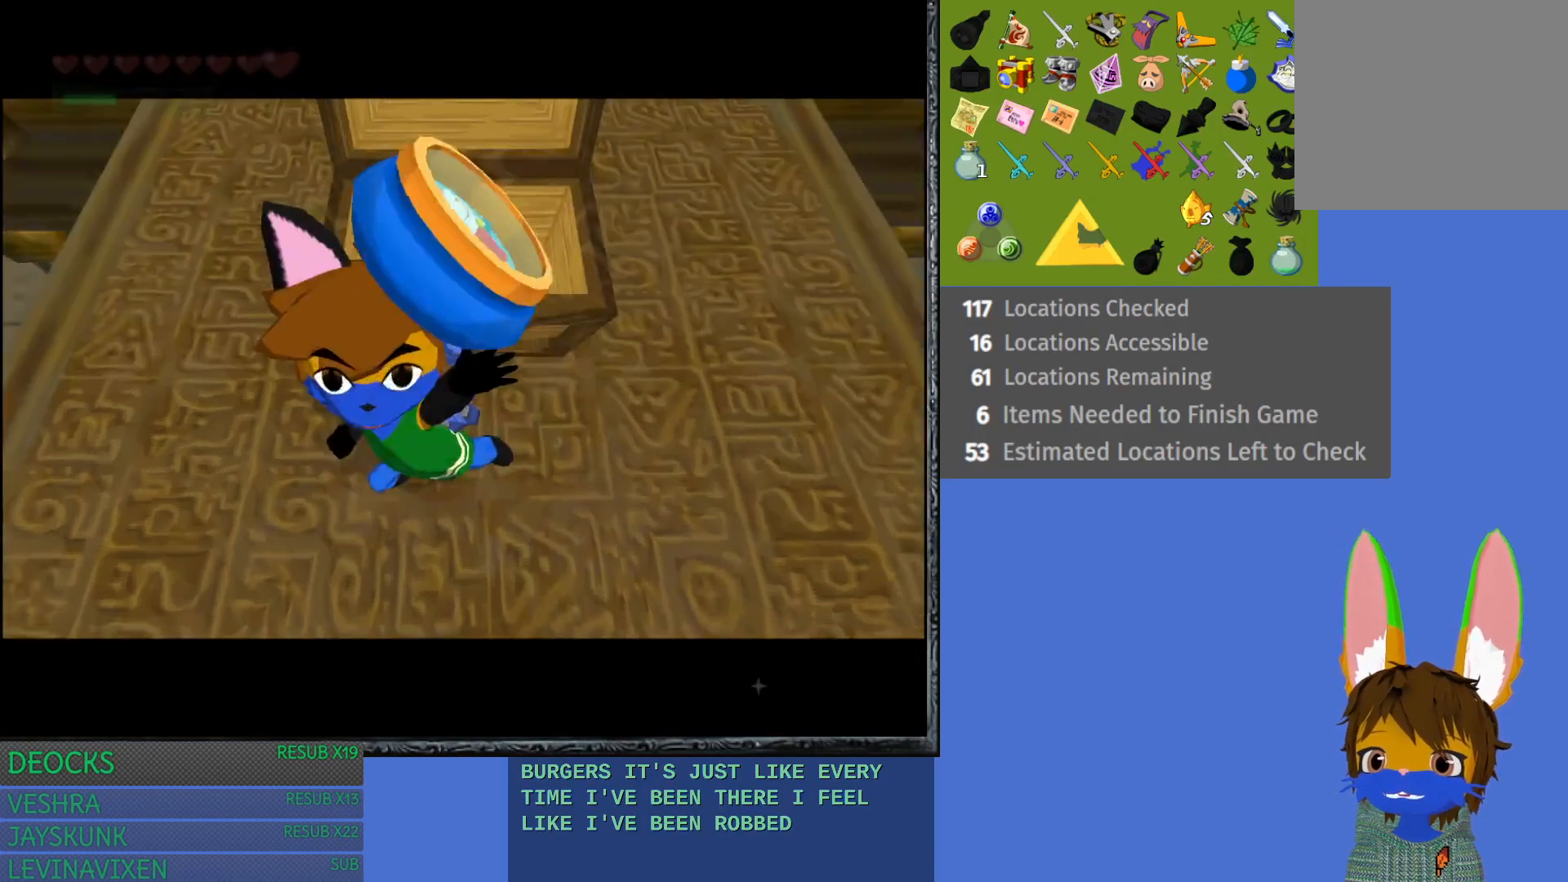
{"buttons": [], "left_stick": "center", "right_stick": "center", "events": []}
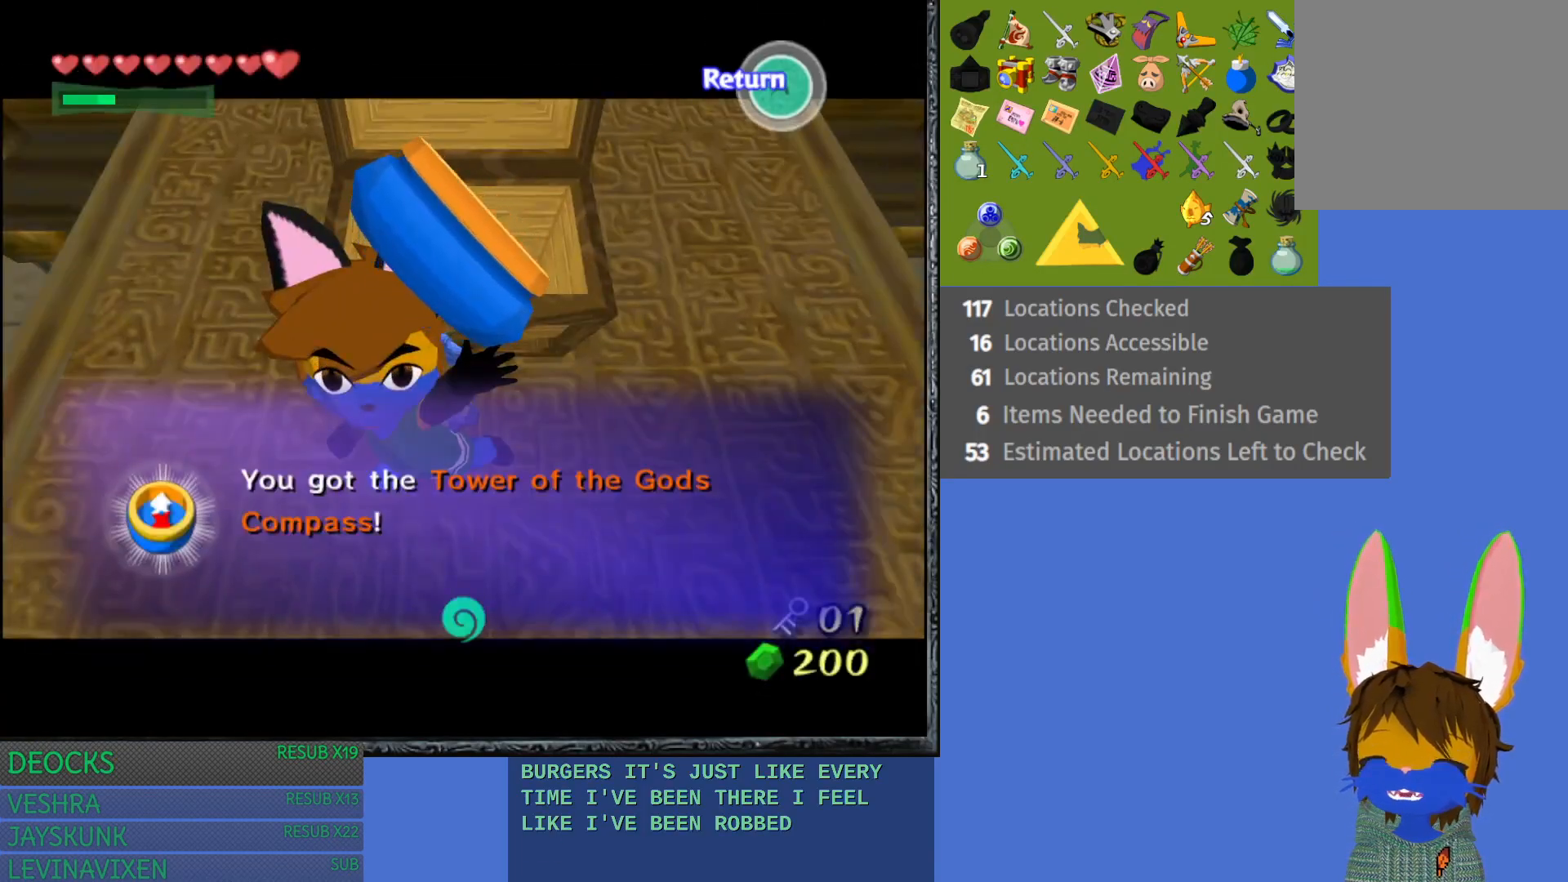
{"buttons": [], "left_stick": "center", "right_stick": "center", "events": [[217, "CROSS", "down"], [333, "CROSS", "up"]]}
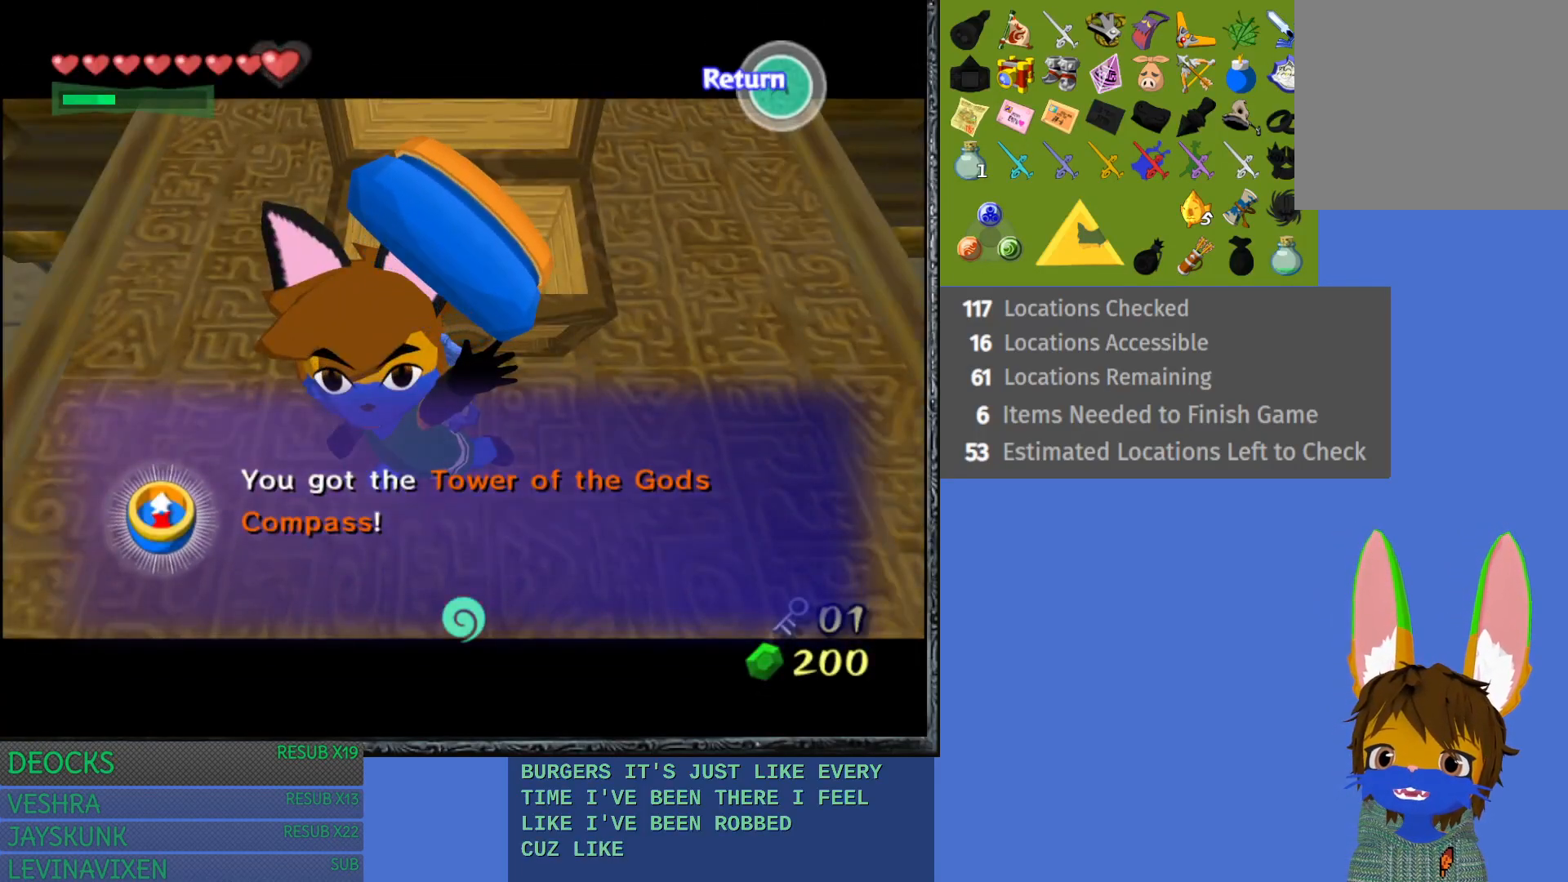
{"buttons": ["CROSS"], "left_stick": "center", "right_stick": "center", "events": [[100, "CROSS", "down"], [300, "CROSS", "up"], [433, "CROSS", "down"]]}
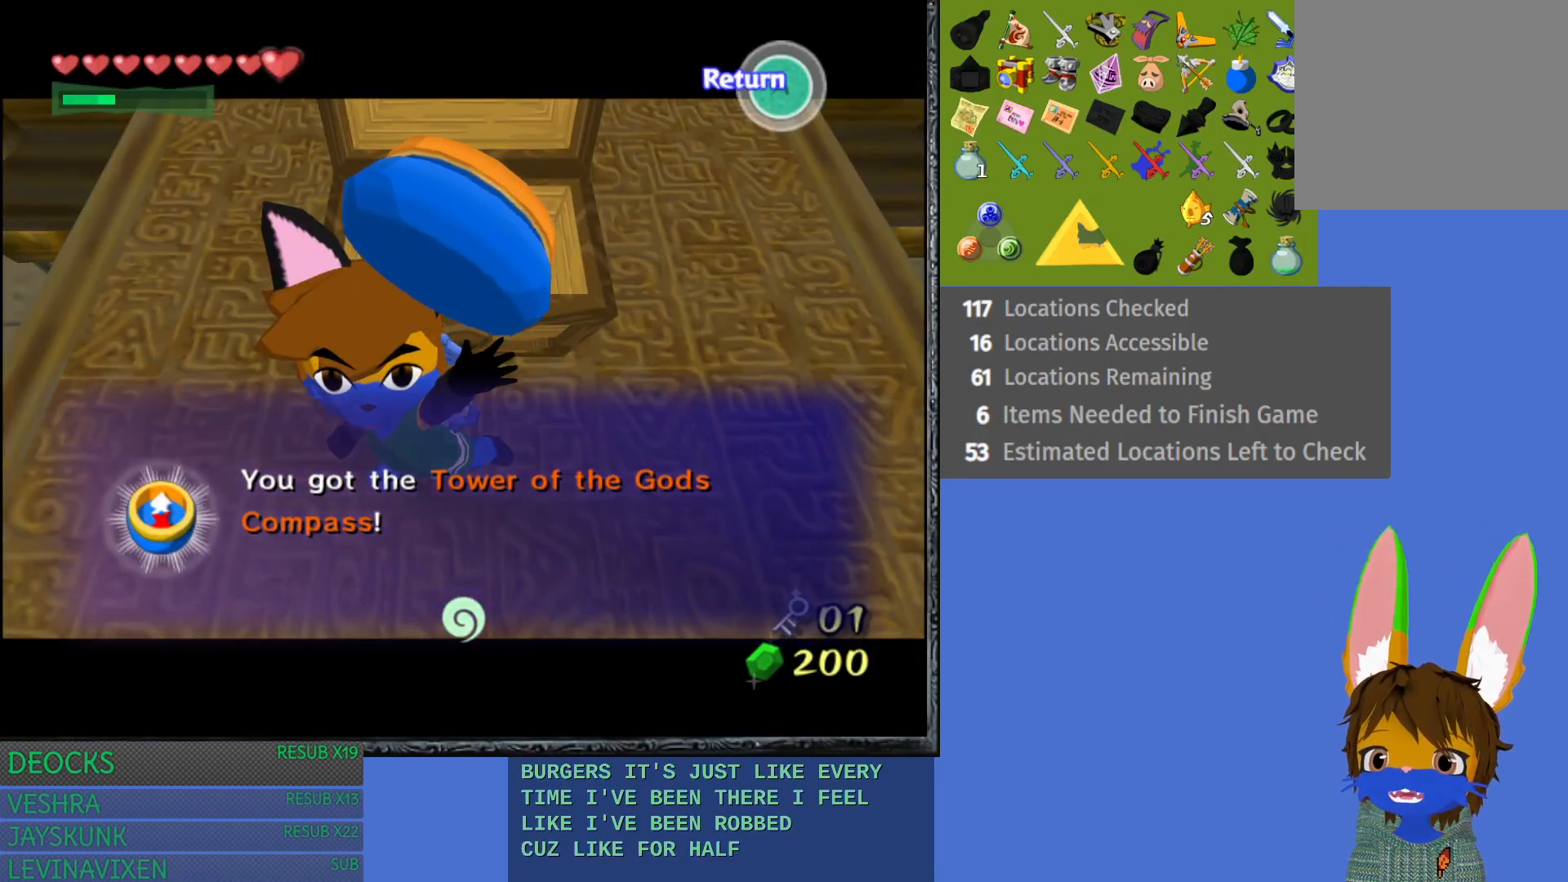
{"buttons": ["CROSS"], "left_stick": "center", "right_stick": "center", "events": [[83, "CROSS", "up"], [217, "CROSS", "down"], [333, "CROSS", "up"], [400, "CROSS", "down"]]}
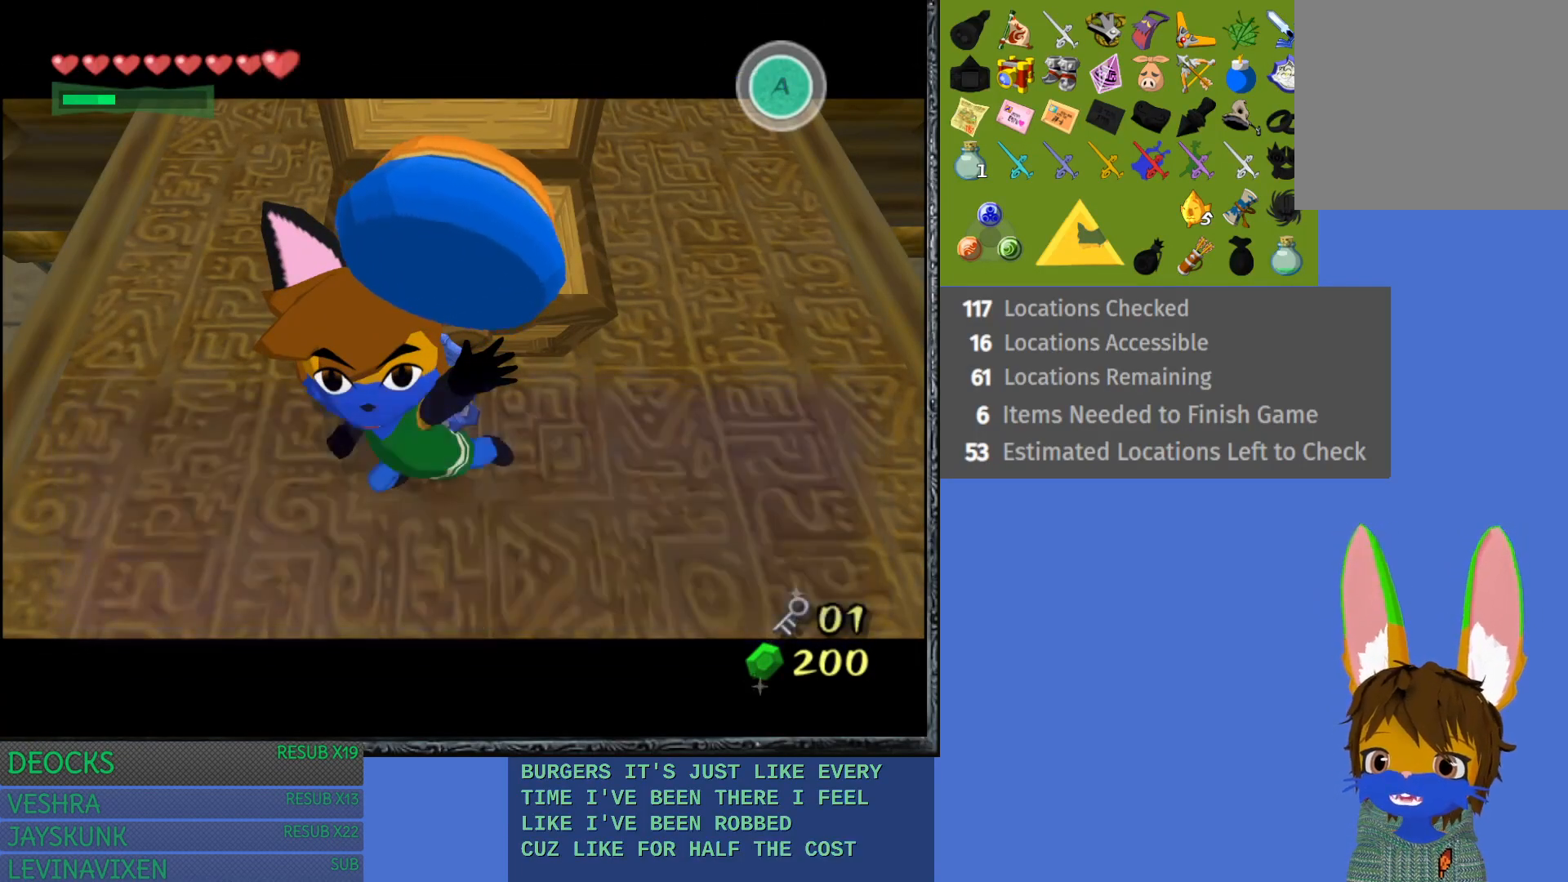
{"buttons": [], "left_stick": "center", "right_stick": "center", "events": [[67, "CROSS", "up"]]}